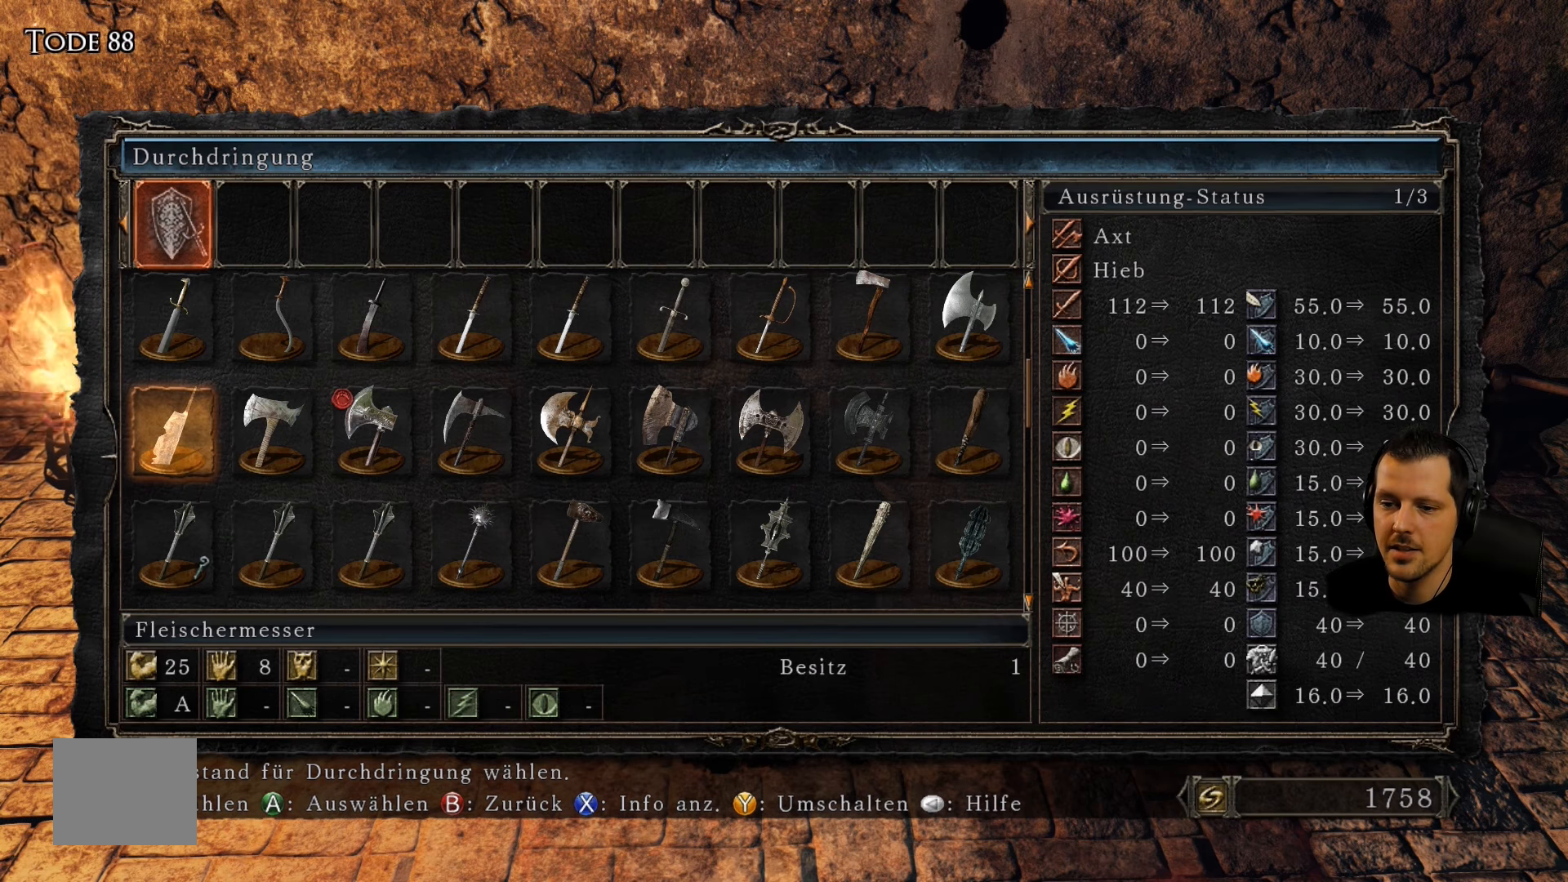
Gameplay with a controller (PlayStation layout); each line is a JSON object with the inputs held at the frame after it. "events" lists button and stick changes between this image and that frame as [ms after this image, input, new state], when the widget could be followed in between. Not read: L3 R3.
{"buttons": [], "left_stick": "center", "right_stick": "center", "events": [[283, "CROSS", "down"], [433, "CROSS", "up"]]}
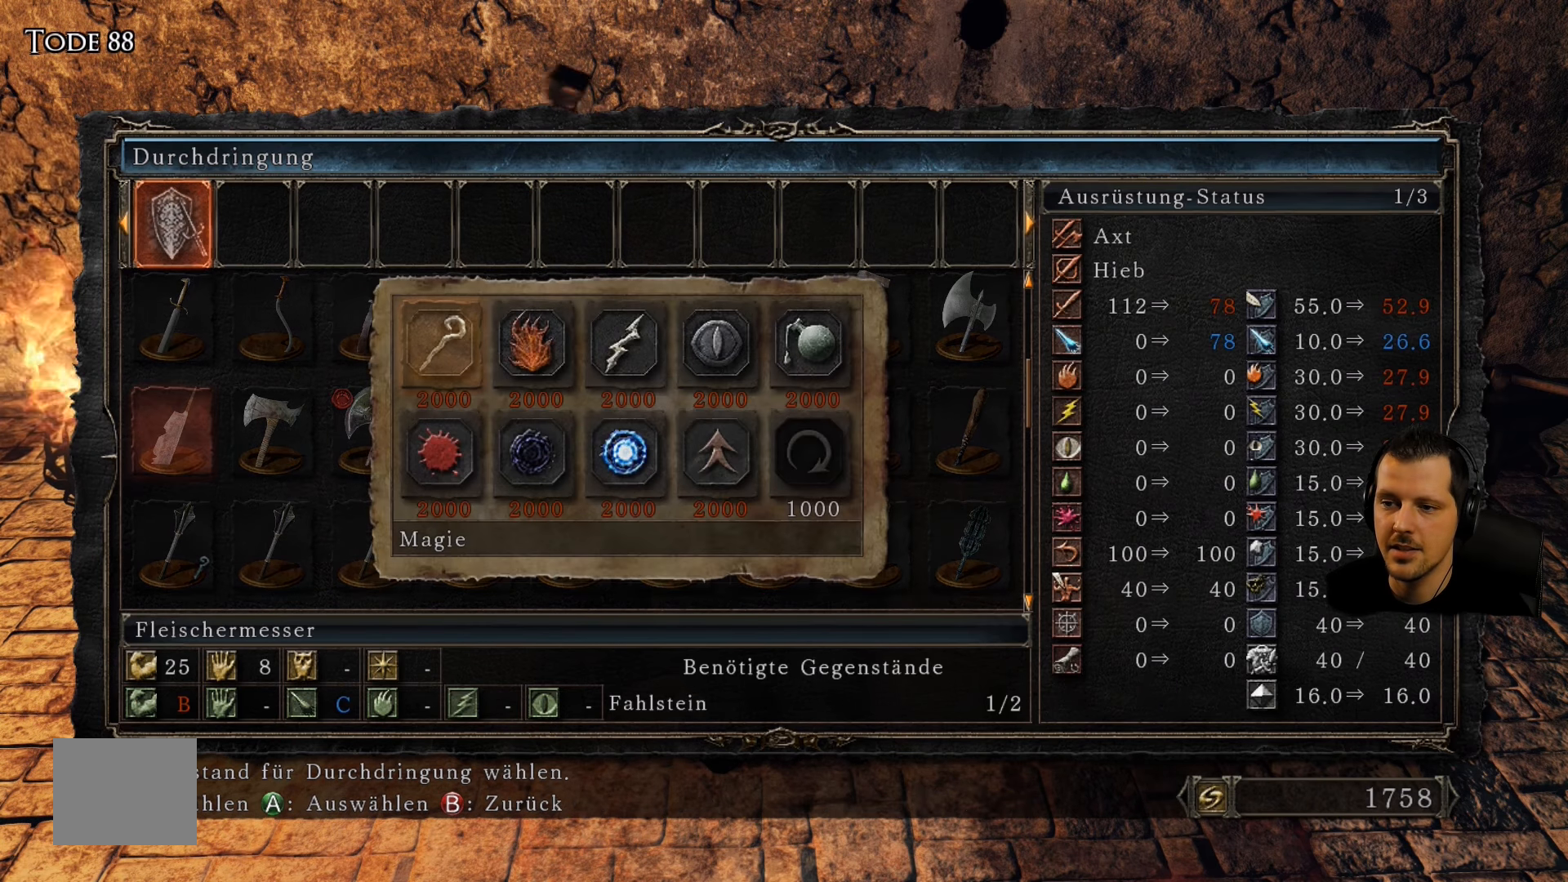
{"buttons": [], "left_stick": "center", "right_stick": "center", "events": []}
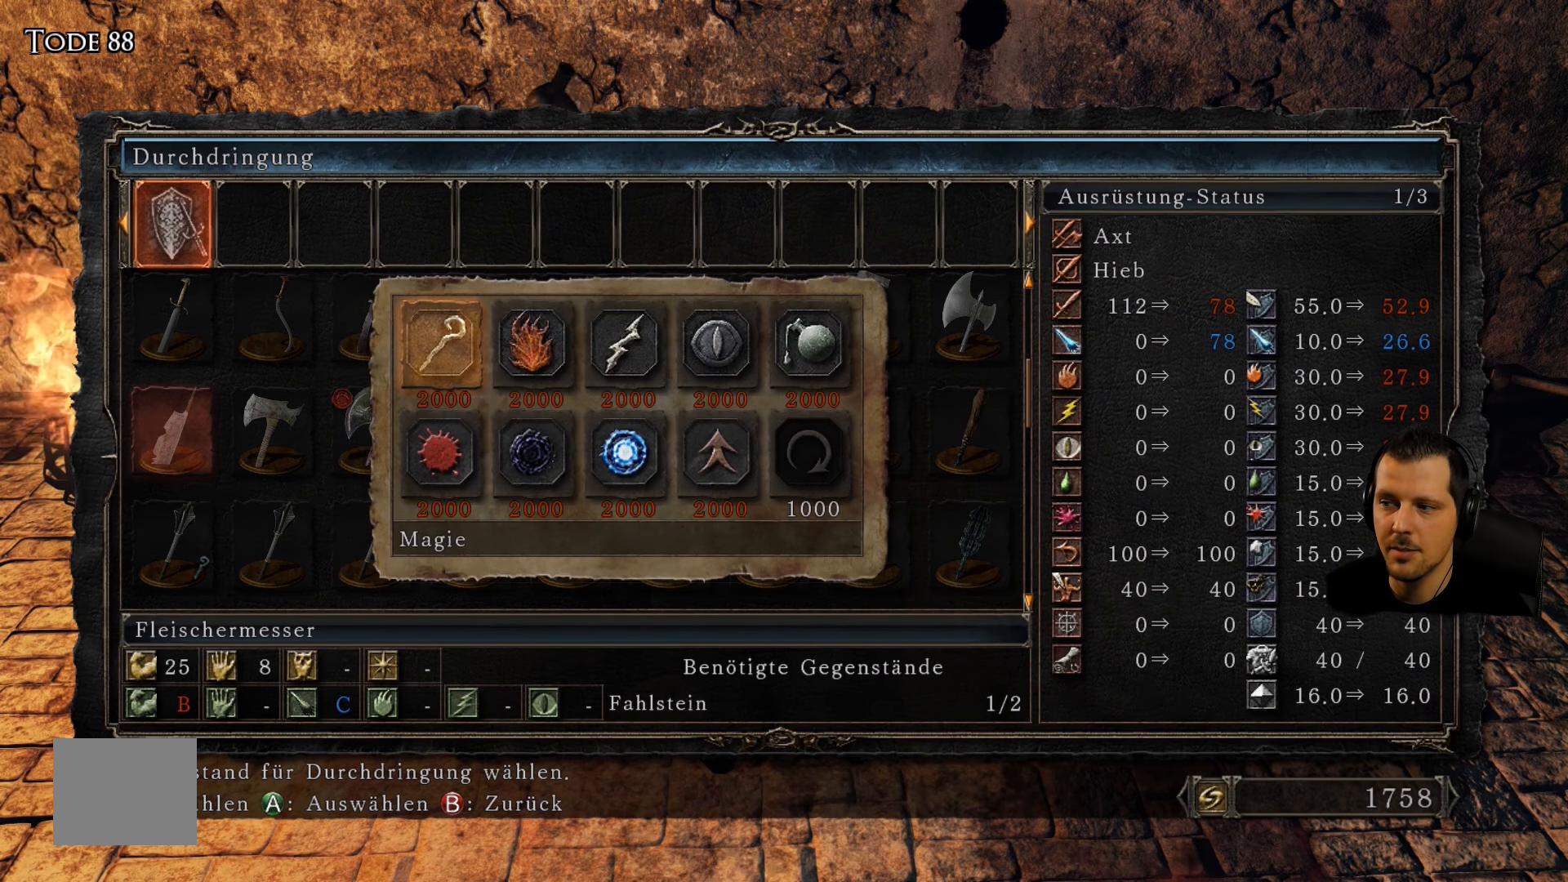
{"buttons": [], "left_stick": "center", "right_stick": "center", "events": [[283, "DPAD_RIGHT", "down"], [450, "DPAD_RIGHT", "up"]]}
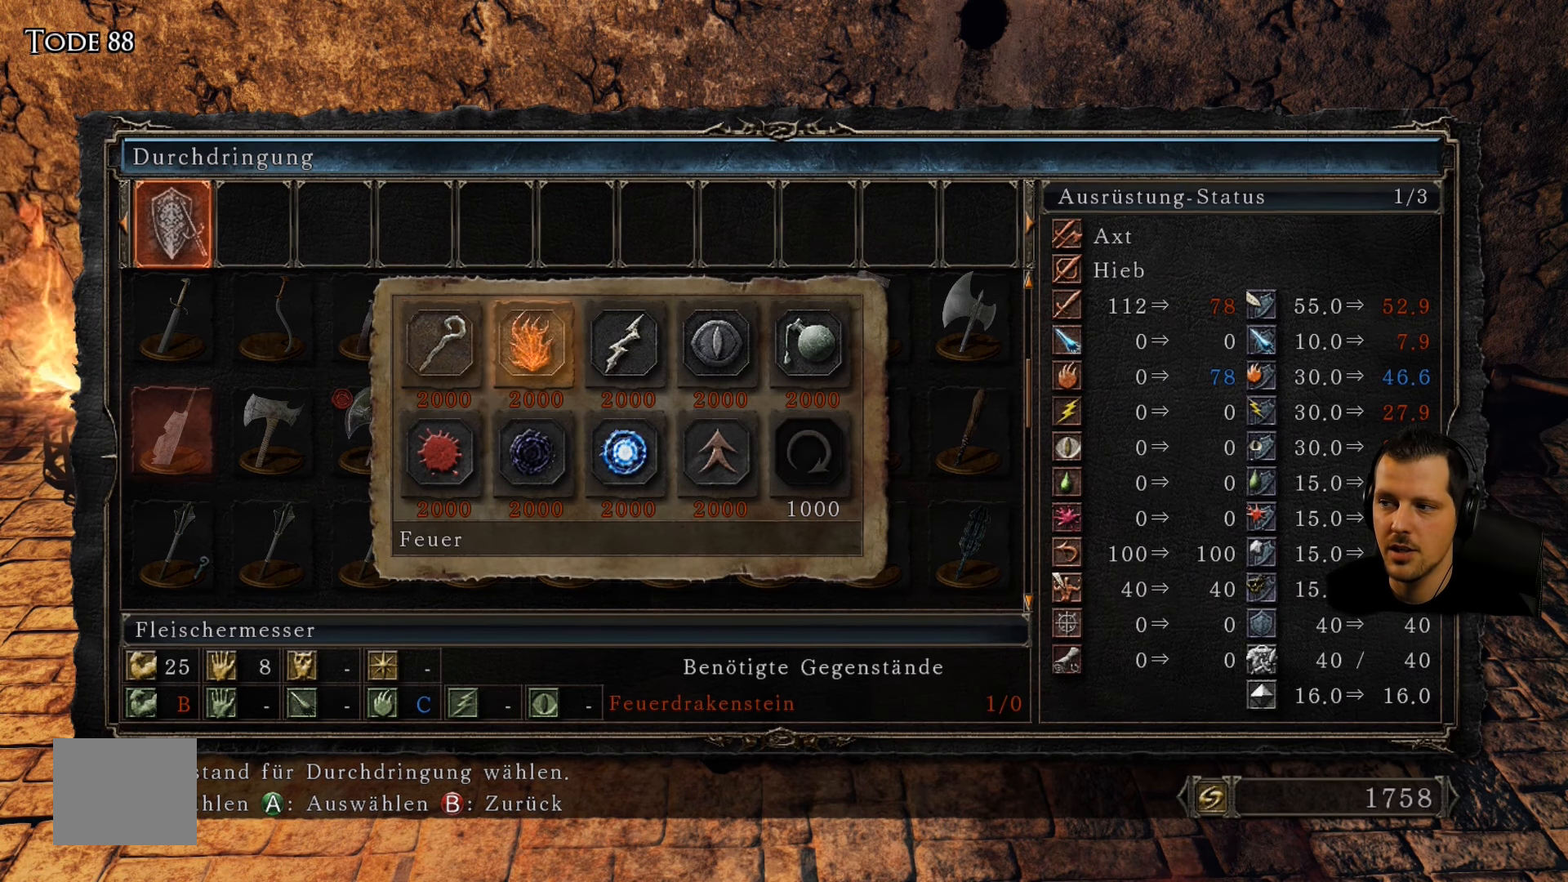
{"buttons": ["CIRCLE"], "left_stick": "center", "right_stick": "center", "events": [[216, "DPAD_DOWN", "down"], [350, "DPAD_DOWN", "up"], [450, "CIRCLE", "down"]]}
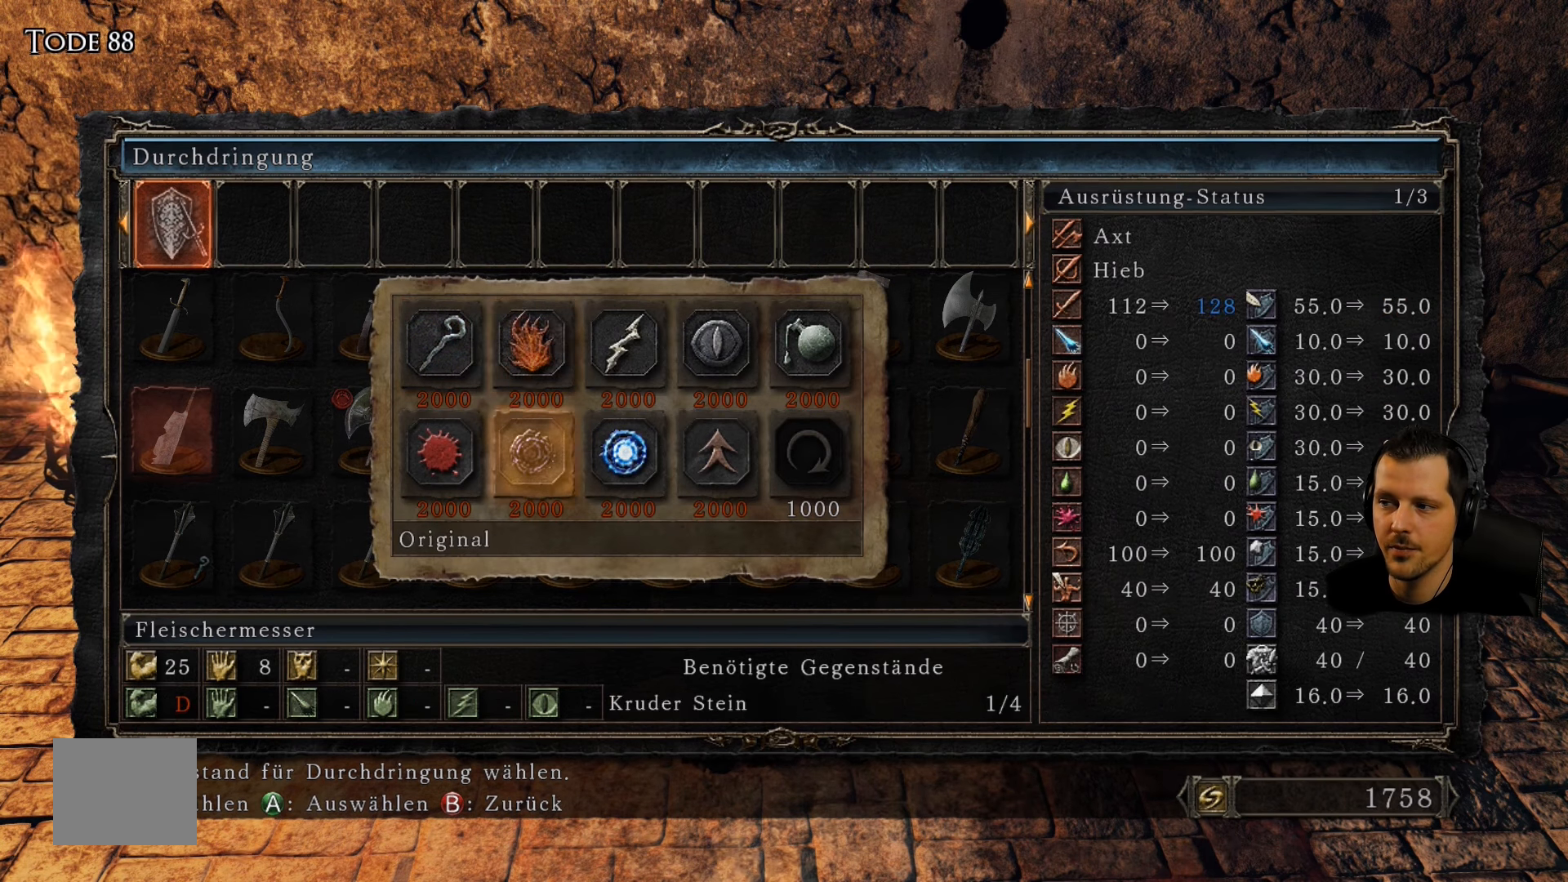
{"buttons": ["CIRCLE"], "left_stick": "center", "right_stick": "center", "events": [[116, "CIRCLE", "up"], [366, "CIRCLE", "down"]]}
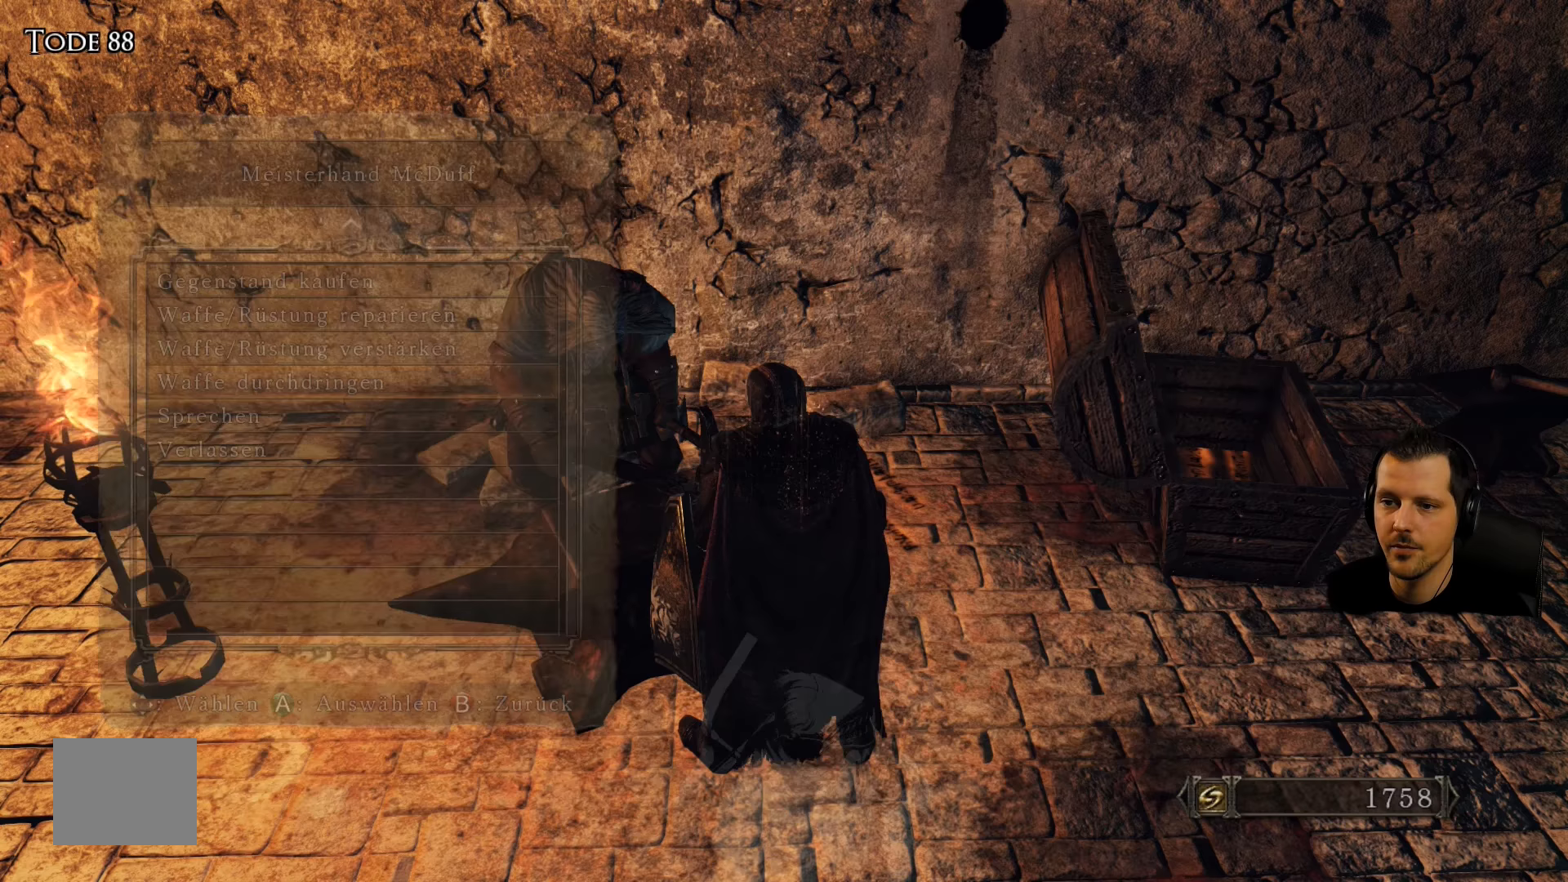
{"buttons": ["DPAD_UP"], "left_stick": "center", "right_stick": "center", "events": [[16, "CIRCLE", "up"], [466, "DPAD_UP", "down"]]}
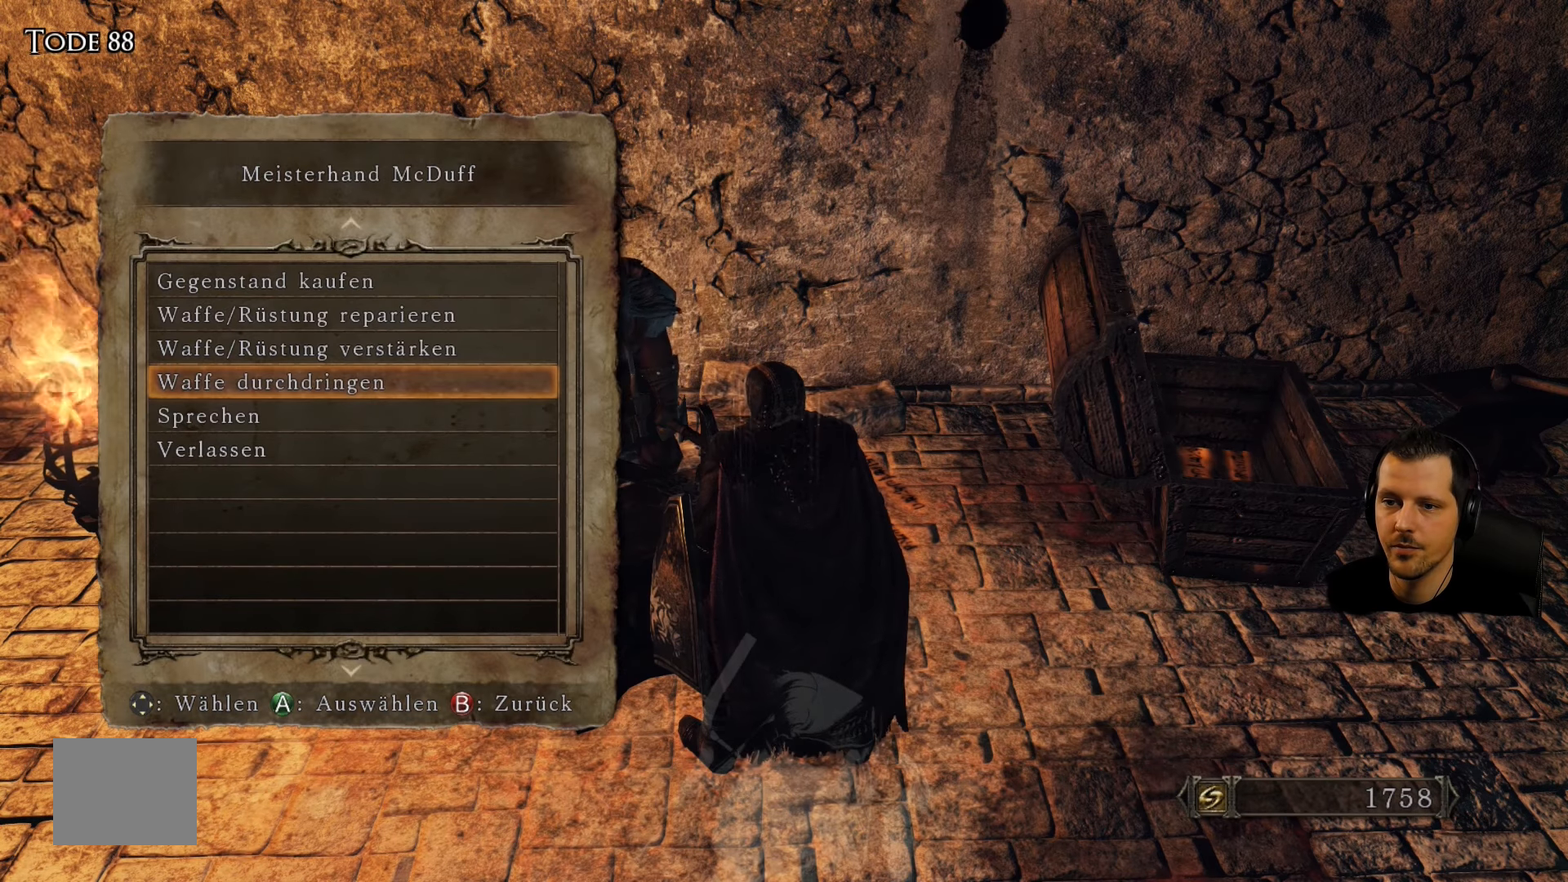
{"buttons": [], "left_stick": "center", "right_stick": "center", "events": [[100, "DPAD_UP", "up"], [183, "DPAD_UP", "down"], [316, "DPAD_UP", "up"]]}
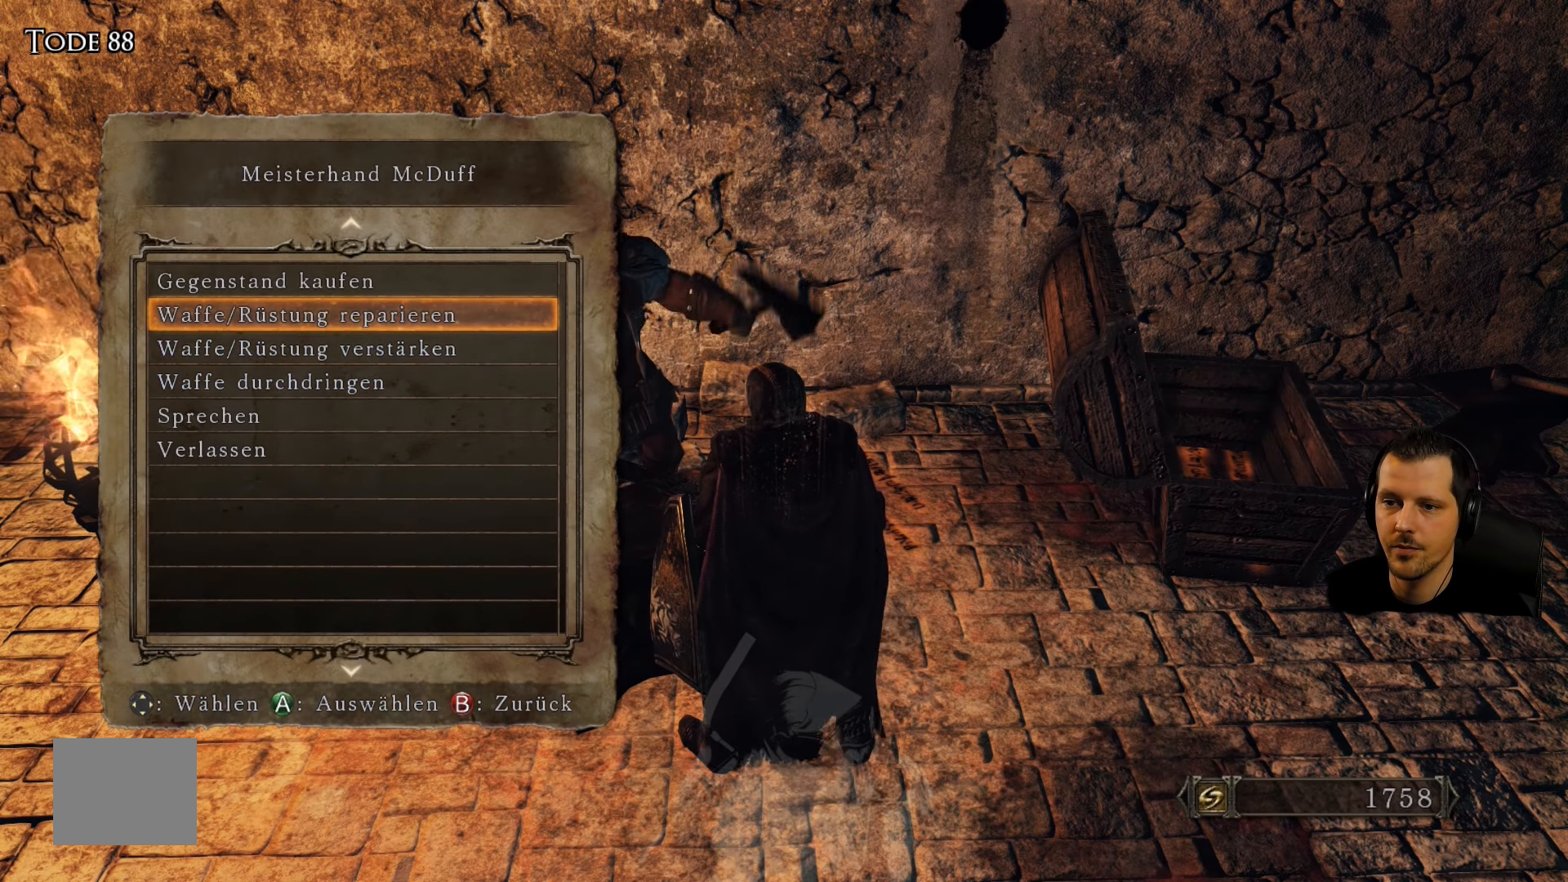
{"buttons": ["CROSS"], "left_stick": "center", "right_stick": "center", "events": [[300, "DPAD_DOWN", "down"], [433, "DPAD_DOWN", "up"], [450, "CROSS", "down"]]}
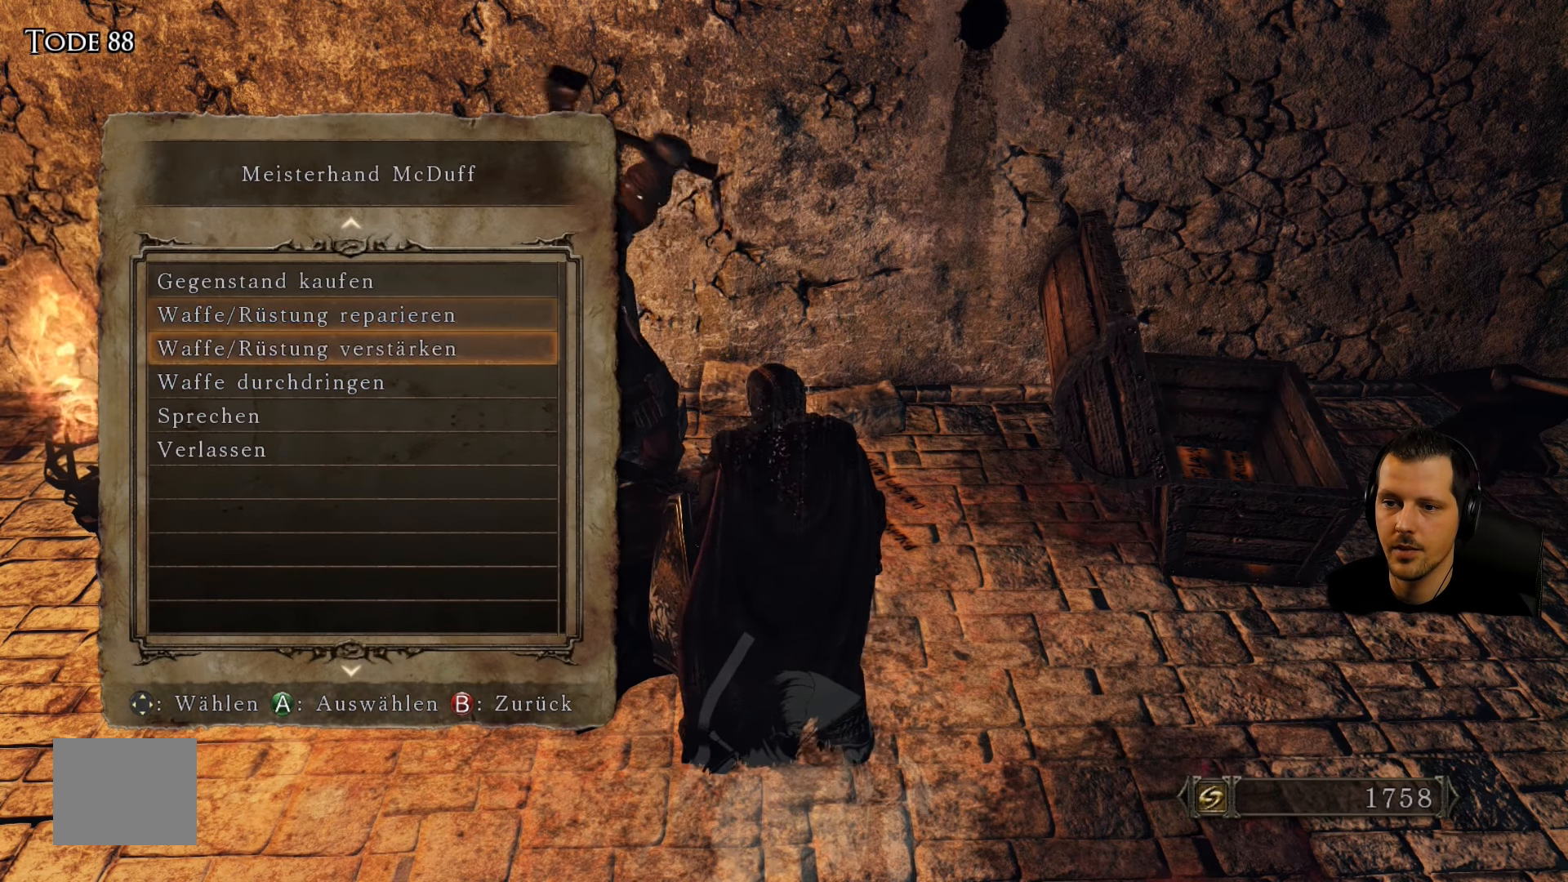
{"buttons": ["DPAD_DOWN"], "left_stick": "center", "right_stick": "center", "events": [[100, "CROSS", "up"], [450, "DPAD_DOWN", "down"]]}
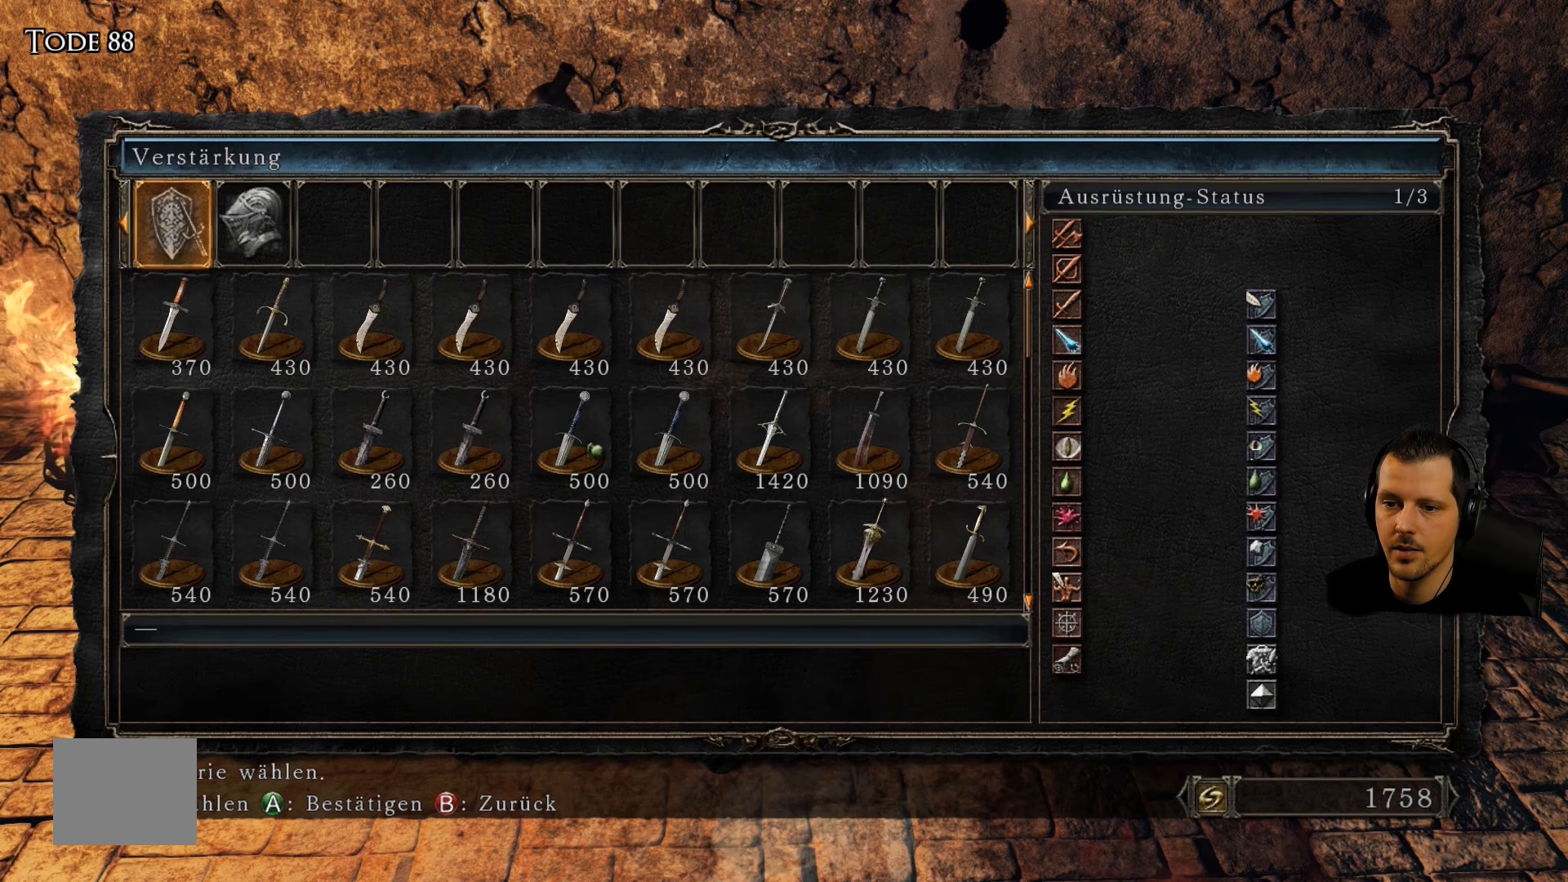
{"buttons": [], "left_stick": "center", "right_stick": "center", "events": [[83, "DPAD_DOWN", "up"], [167, "DPAD_DOWN", "down"], [300, "DPAD_DOWN", "up"], [367, "DPAD_DOWN", "down"], [500, "DPAD_DOWN", "up"]]}
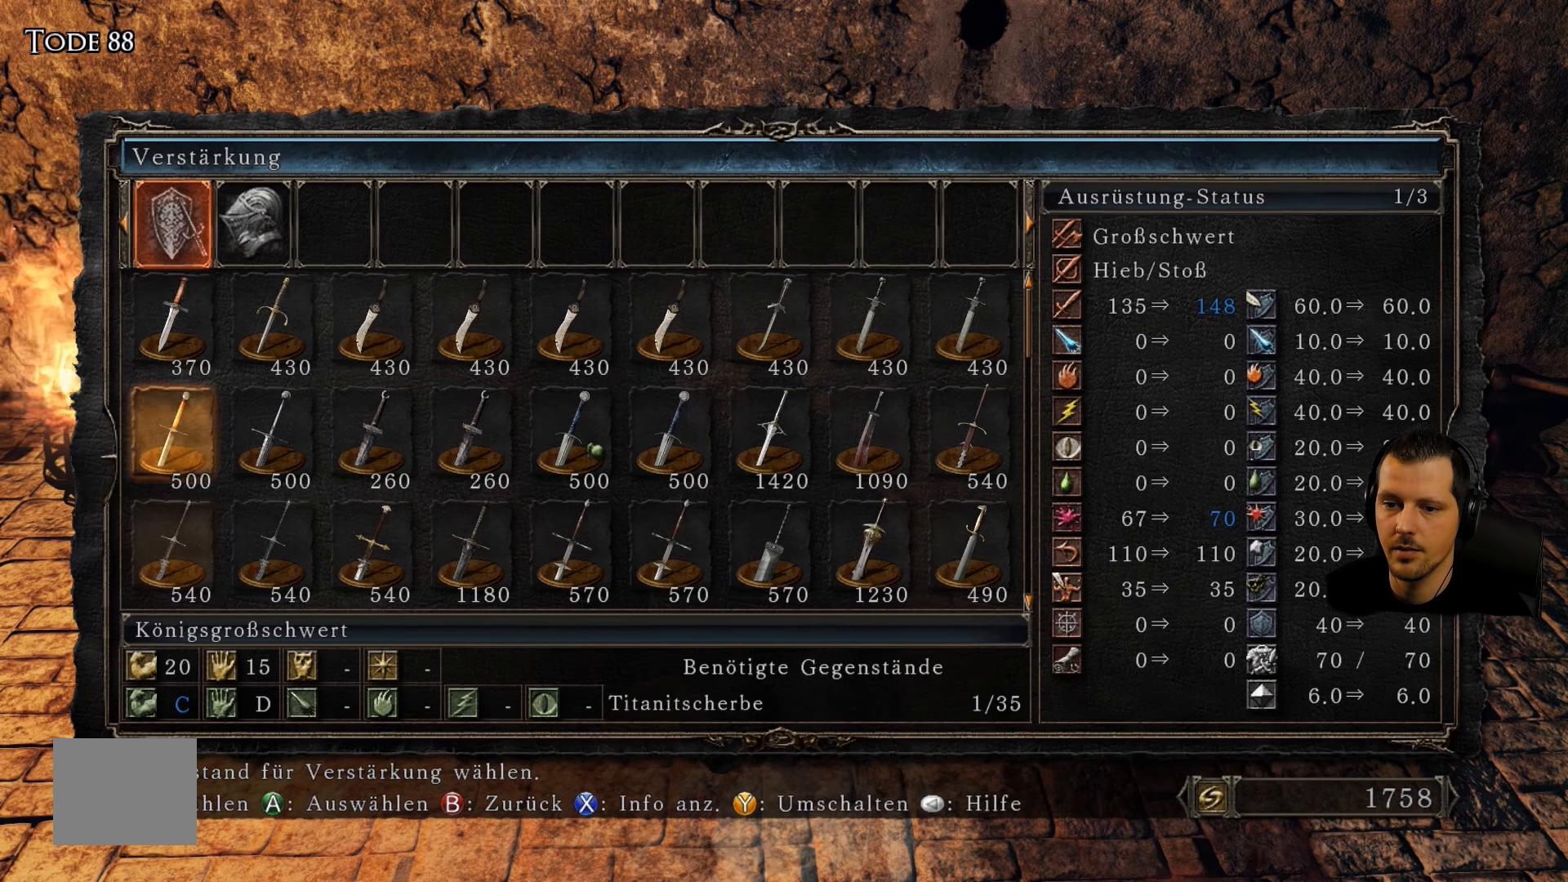
{"buttons": [], "left_stick": "center", "right_stick": "center", "events": [[67, "DPAD_DOWN", "down"], [200, "DPAD_DOWN", "up"]]}
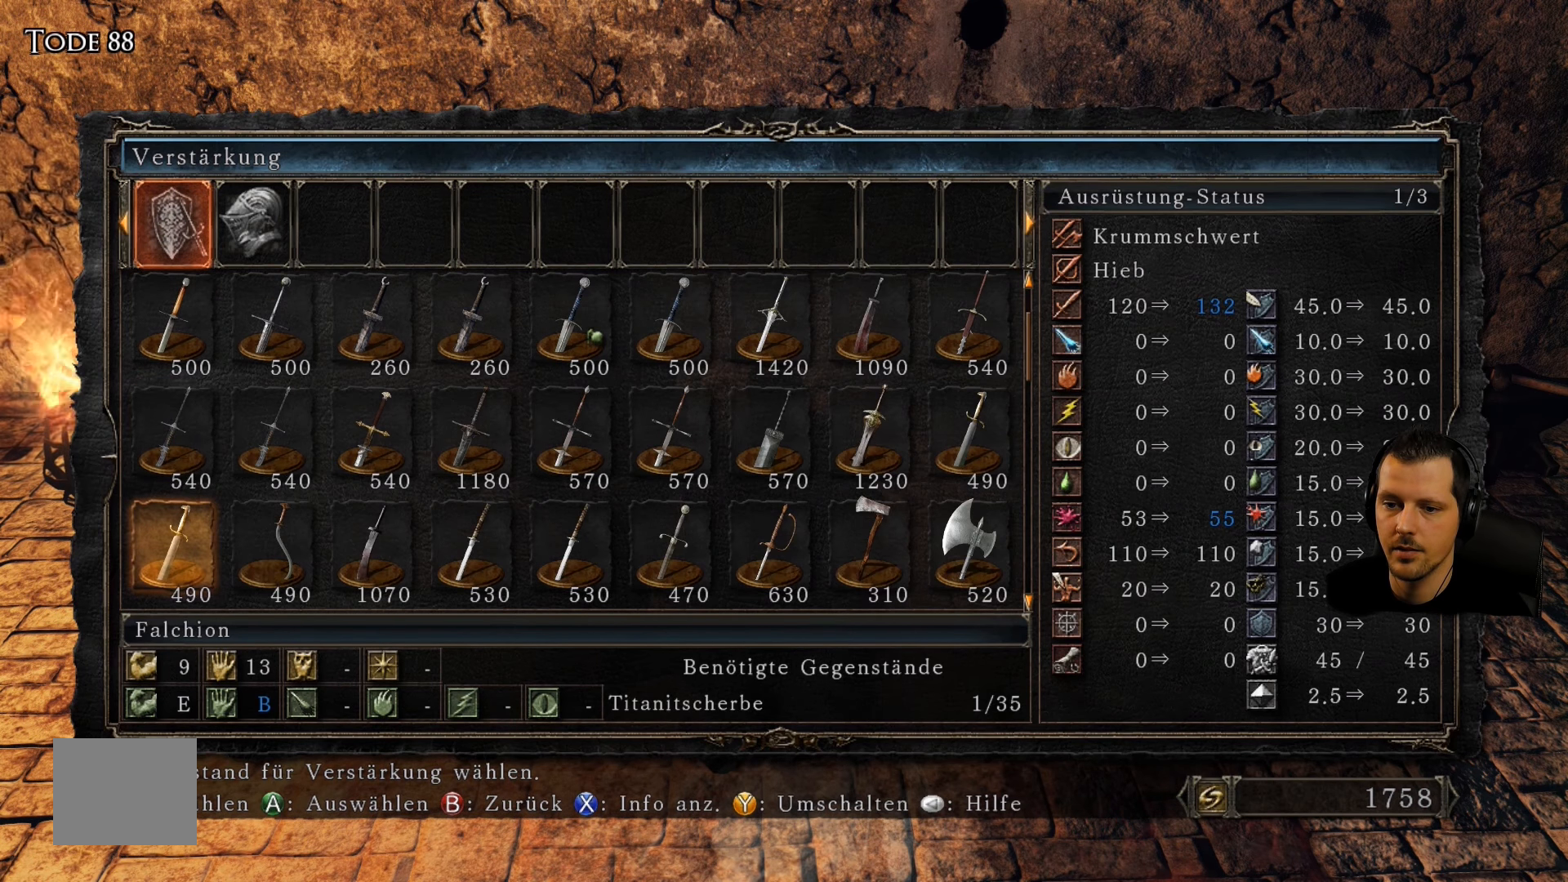
{"buttons": [], "left_stick": "center", "right_stick": "center", "events": []}
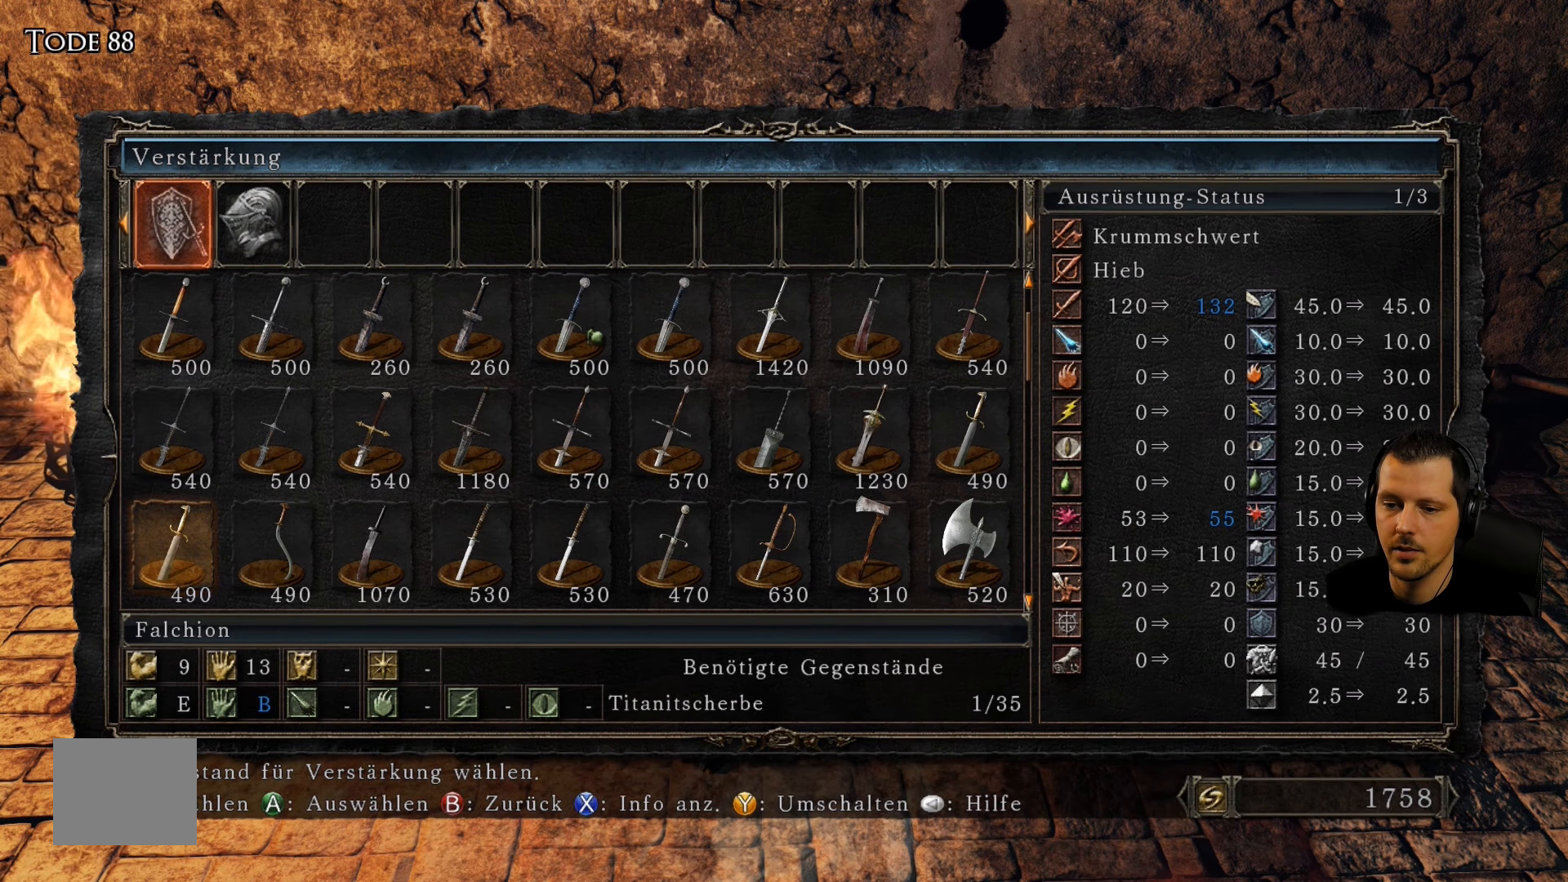
{"buttons": [], "left_stick": "center", "right_stick": "center", "events": [[150, "DPAD_DOWN", "down"], [317, "DPAD_DOWN", "up"]]}
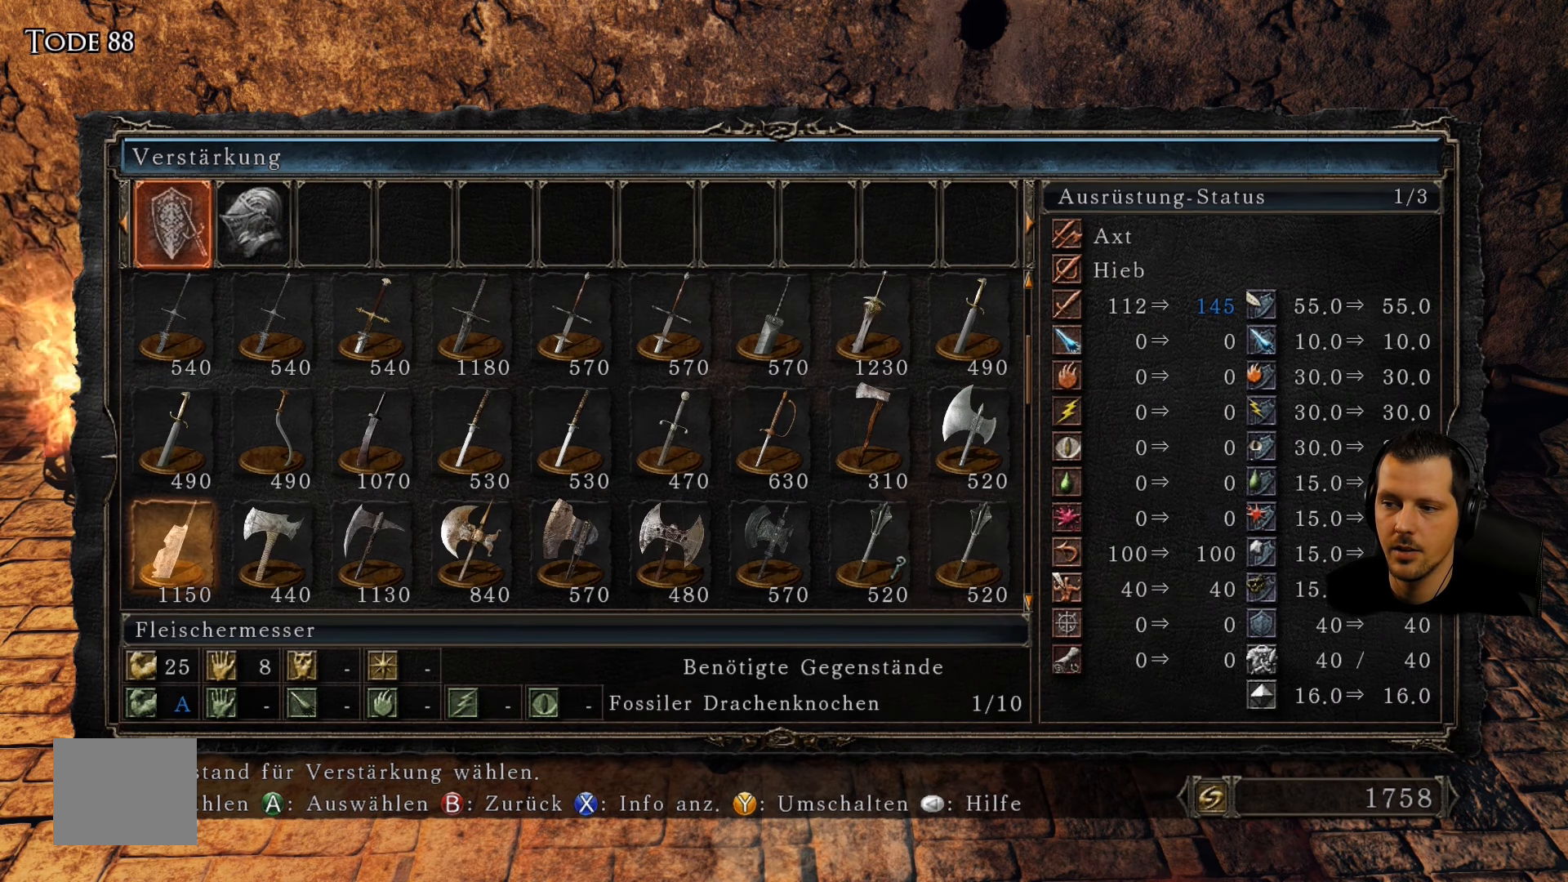
{"buttons": [], "left_stick": "center", "right_stick": "center", "events": []}
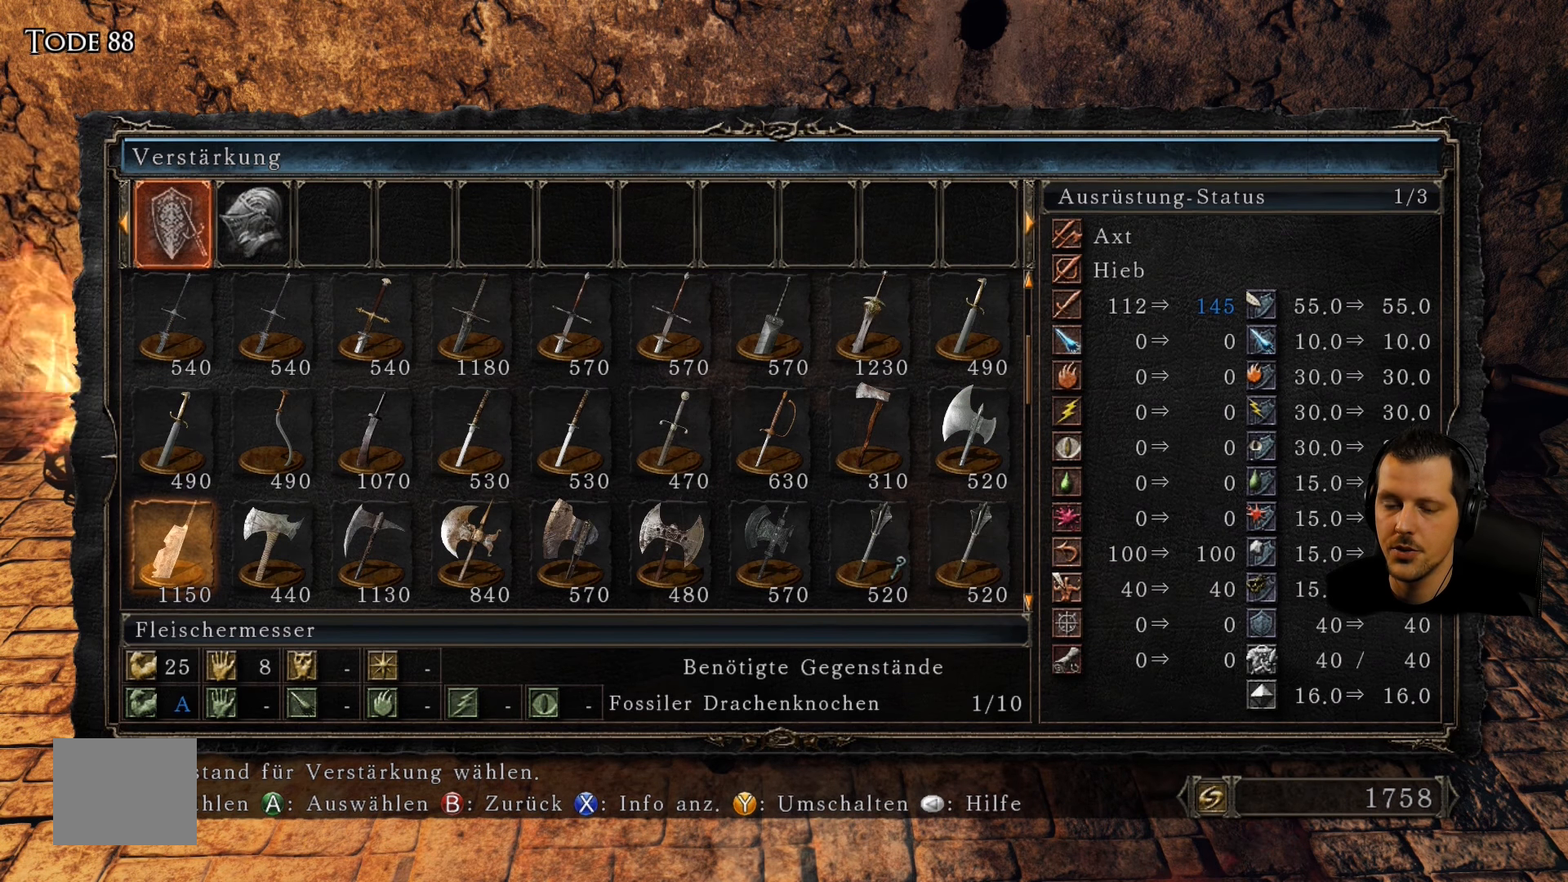
{"buttons": [], "left_stick": "center", "right_stick": "center", "events": []}
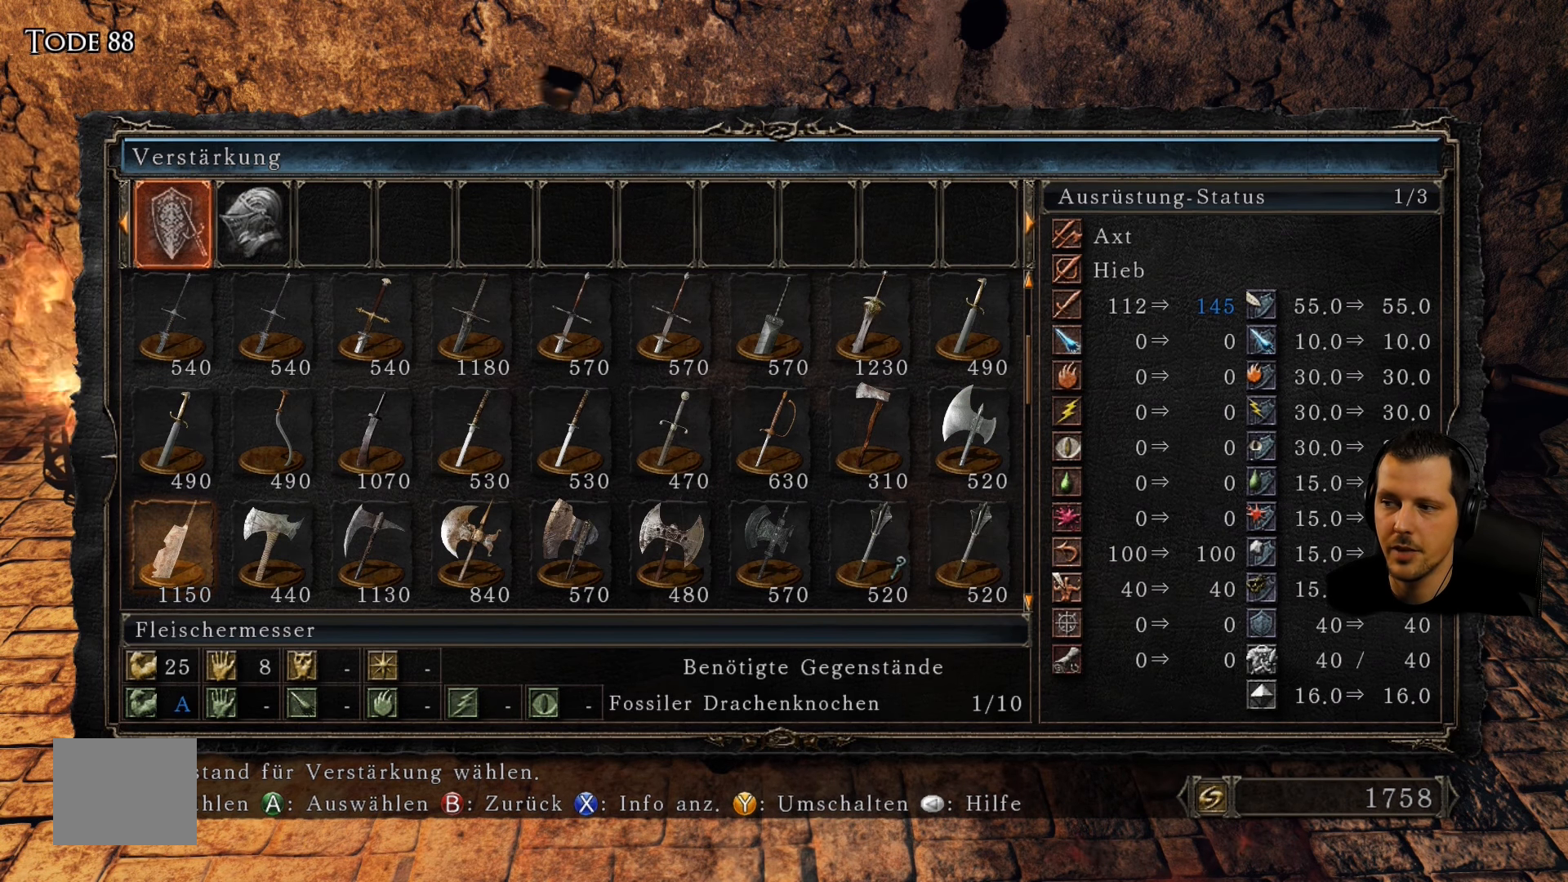
{"buttons": [], "left_stick": "center", "right_stick": "center", "events": []}
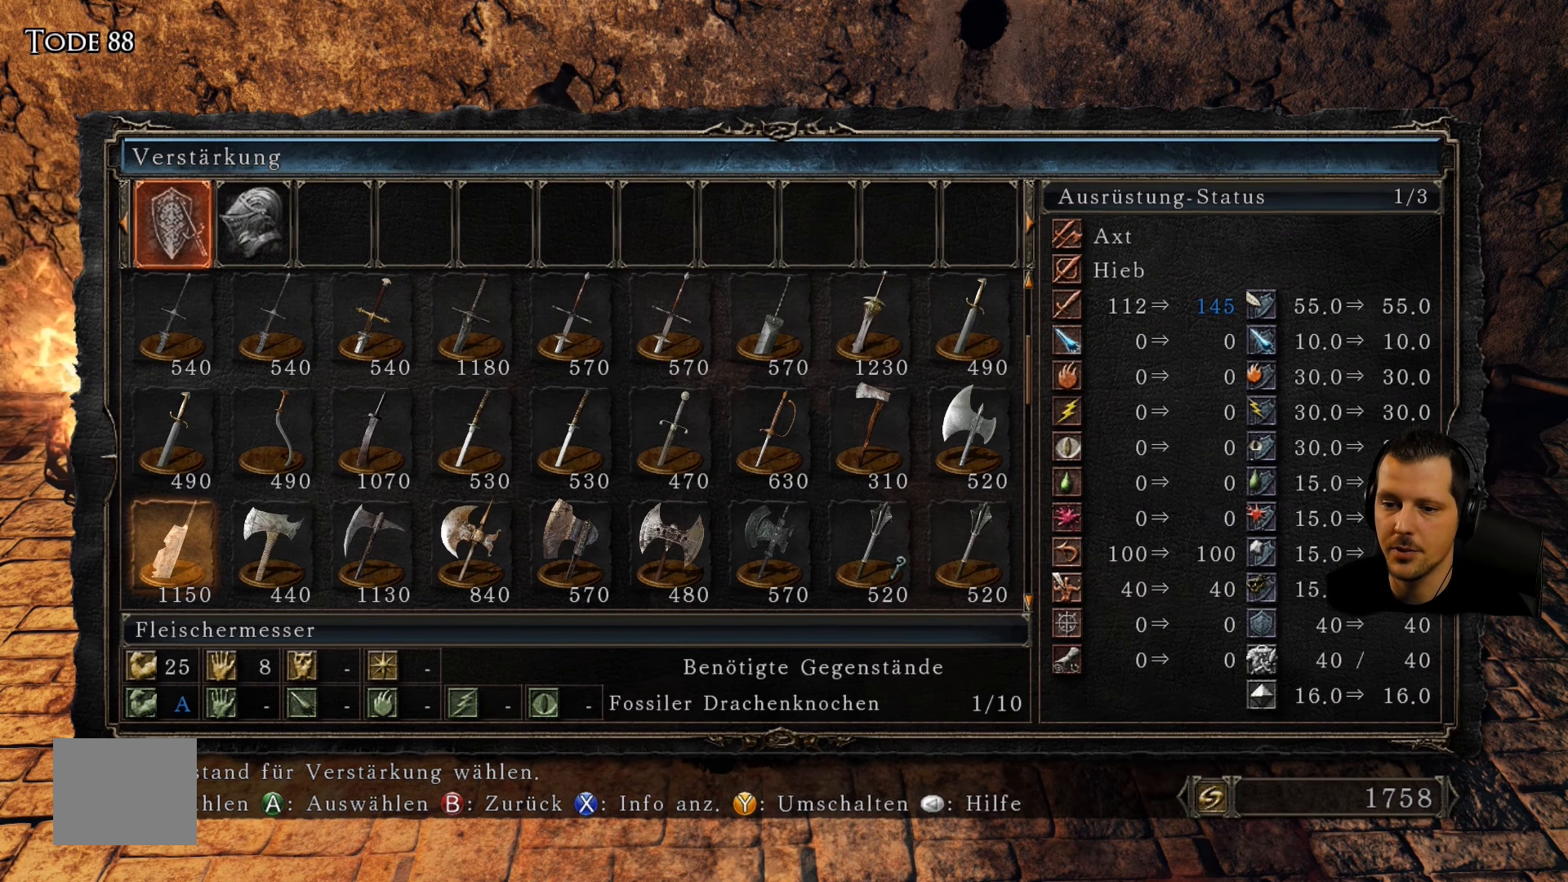
{"buttons": ["DPAD_RIGHT"], "left_stick": "center", "right_stick": "center", "events": [[467, "DPAD_RIGHT", "down"]]}
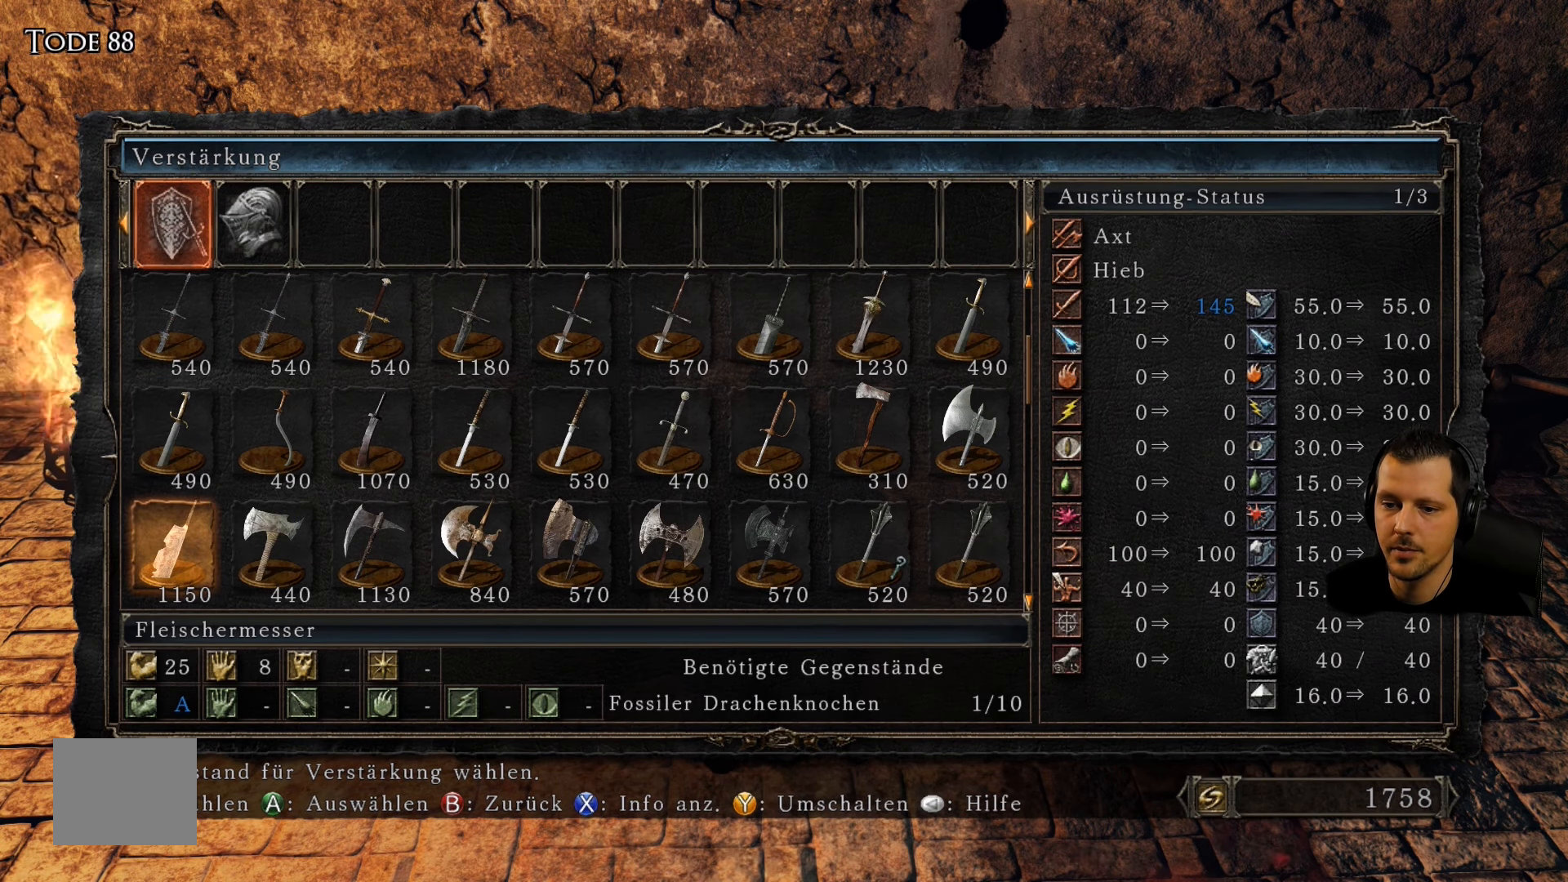
{"buttons": ["DPAD_LEFT"], "left_stick": "center", "right_stick": "center", "events": [[100, "DPAD_RIGHT", "up"], [350, "DPAD_LEFT", "down"]]}
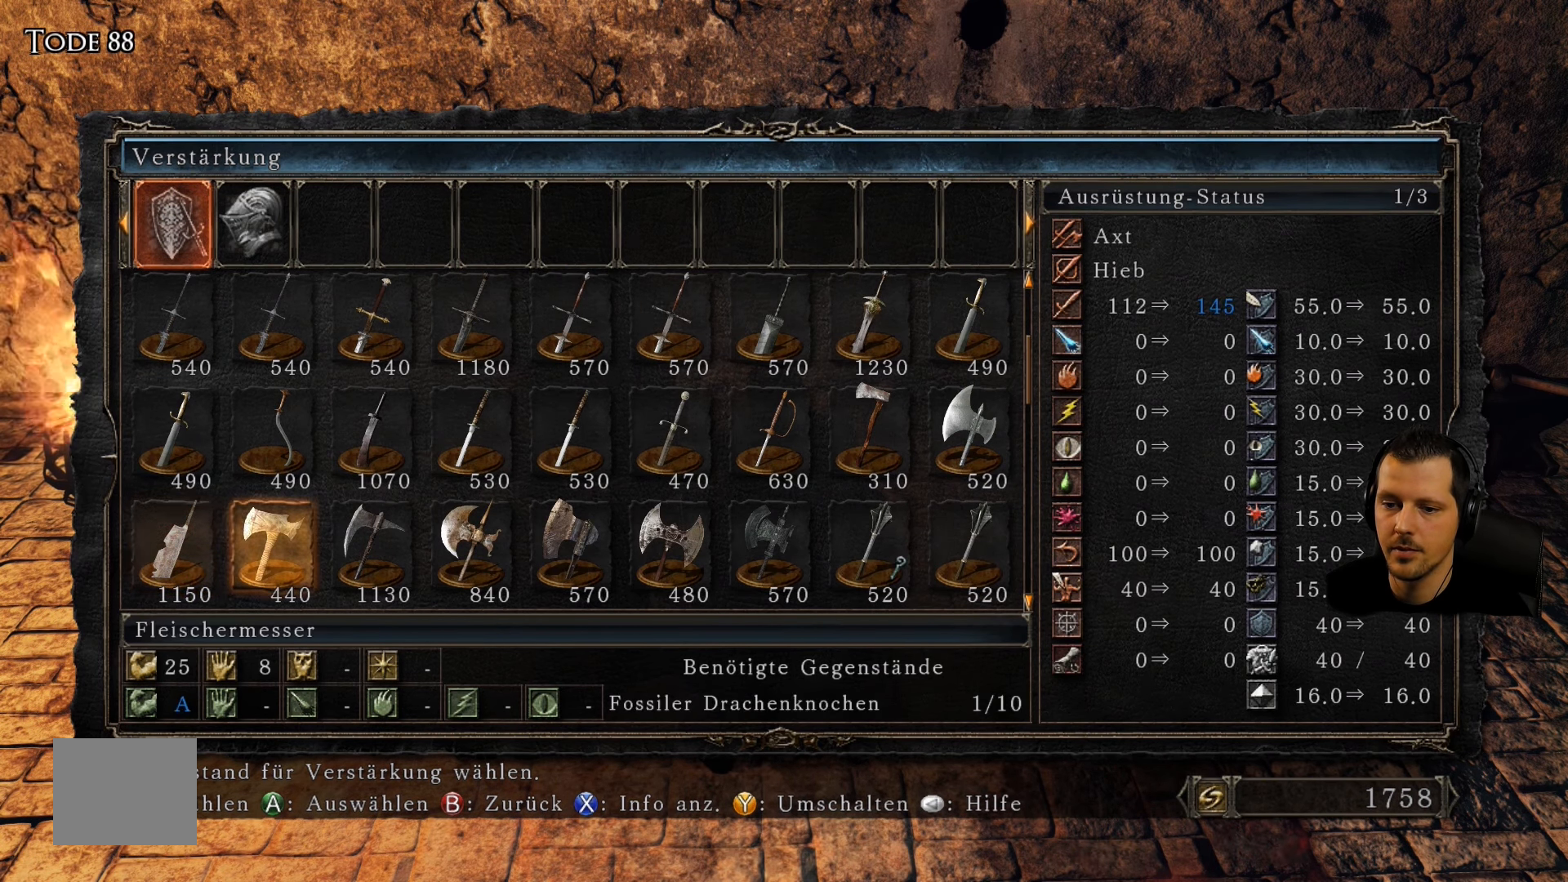
{"buttons": [], "left_stick": "center", "right_stick": "center", "events": [[33, "DPAD_LEFT", "up"], [217, "DPAD_UP", "down"], [367, "DPAD_UP", "up"]]}
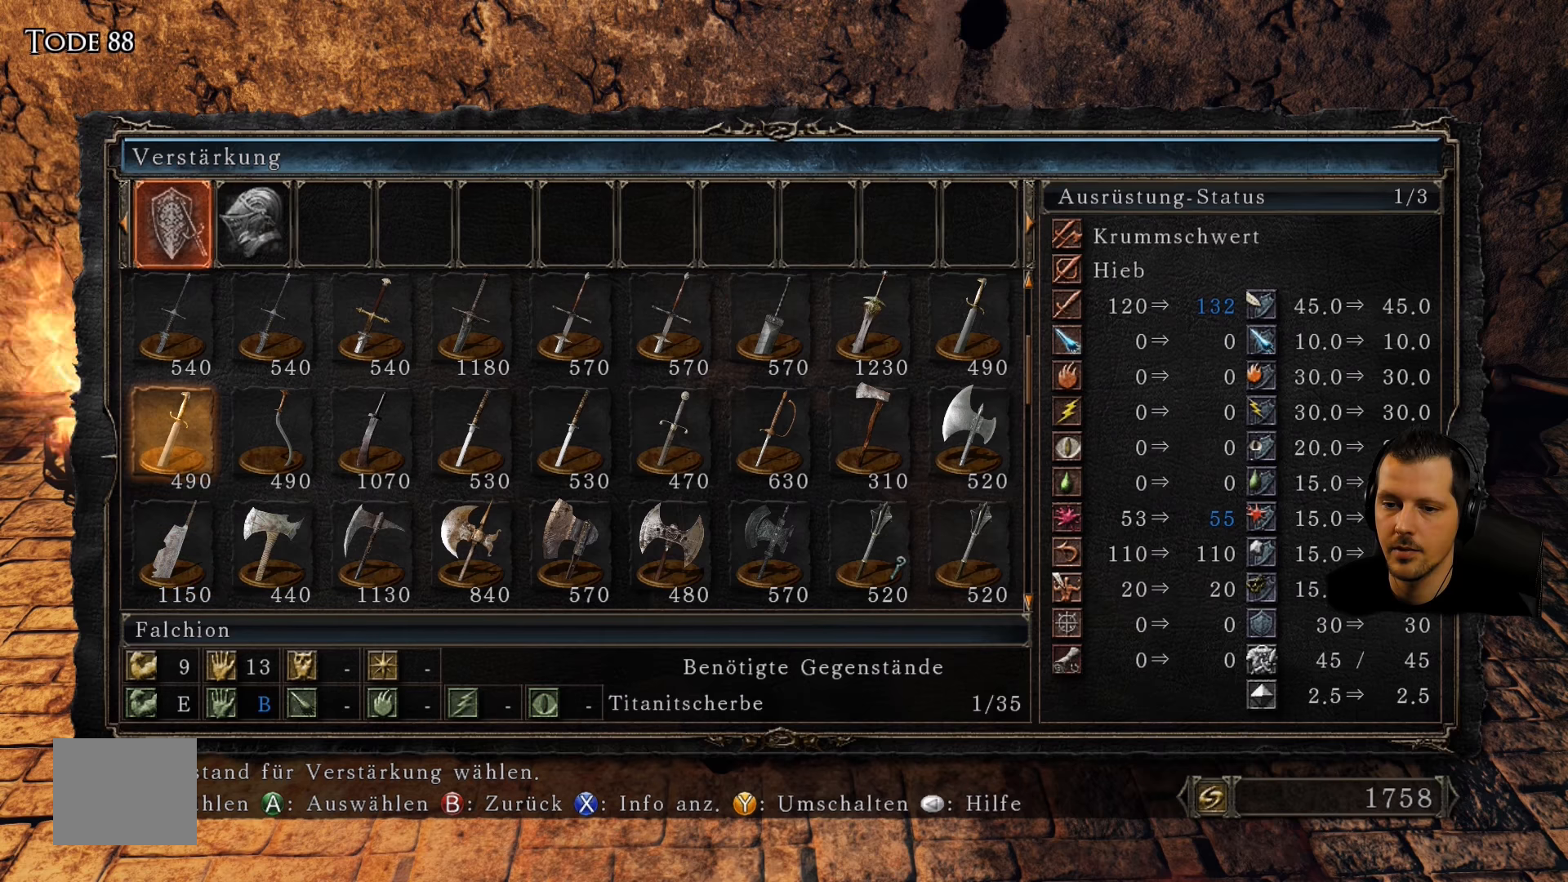
{"buttons": [], "left_stick": "center", "right_stick": "center", "events": [[184, "DPAD_DOWN", "down"], [367, "DPAD_DOWN", "up"]]}
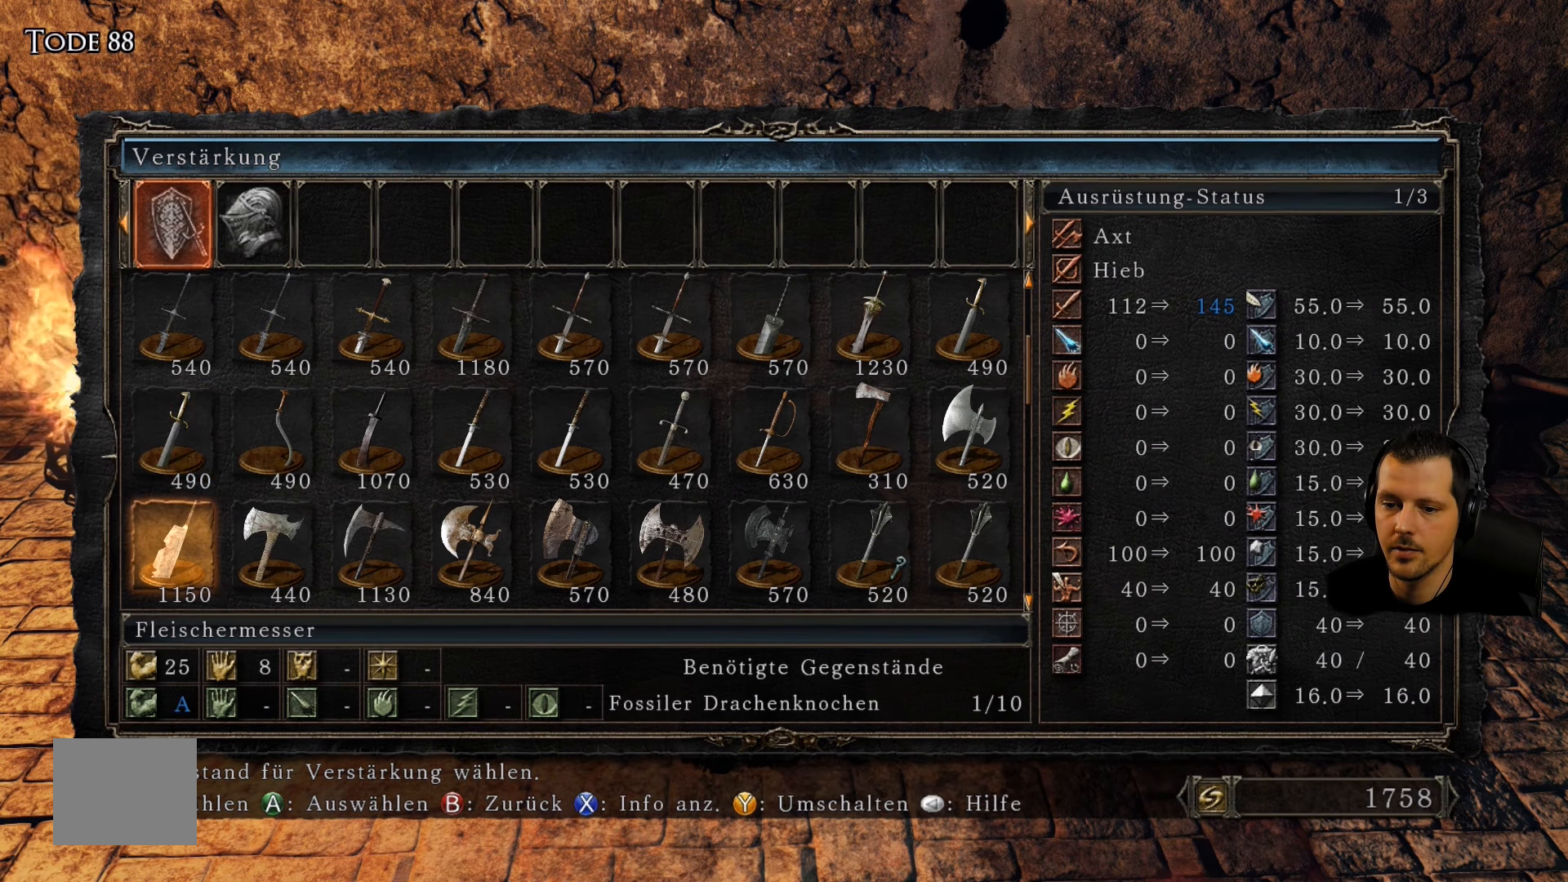
{"buttons": [], "left_stick": "center", "right_stick": "center", "events": []}
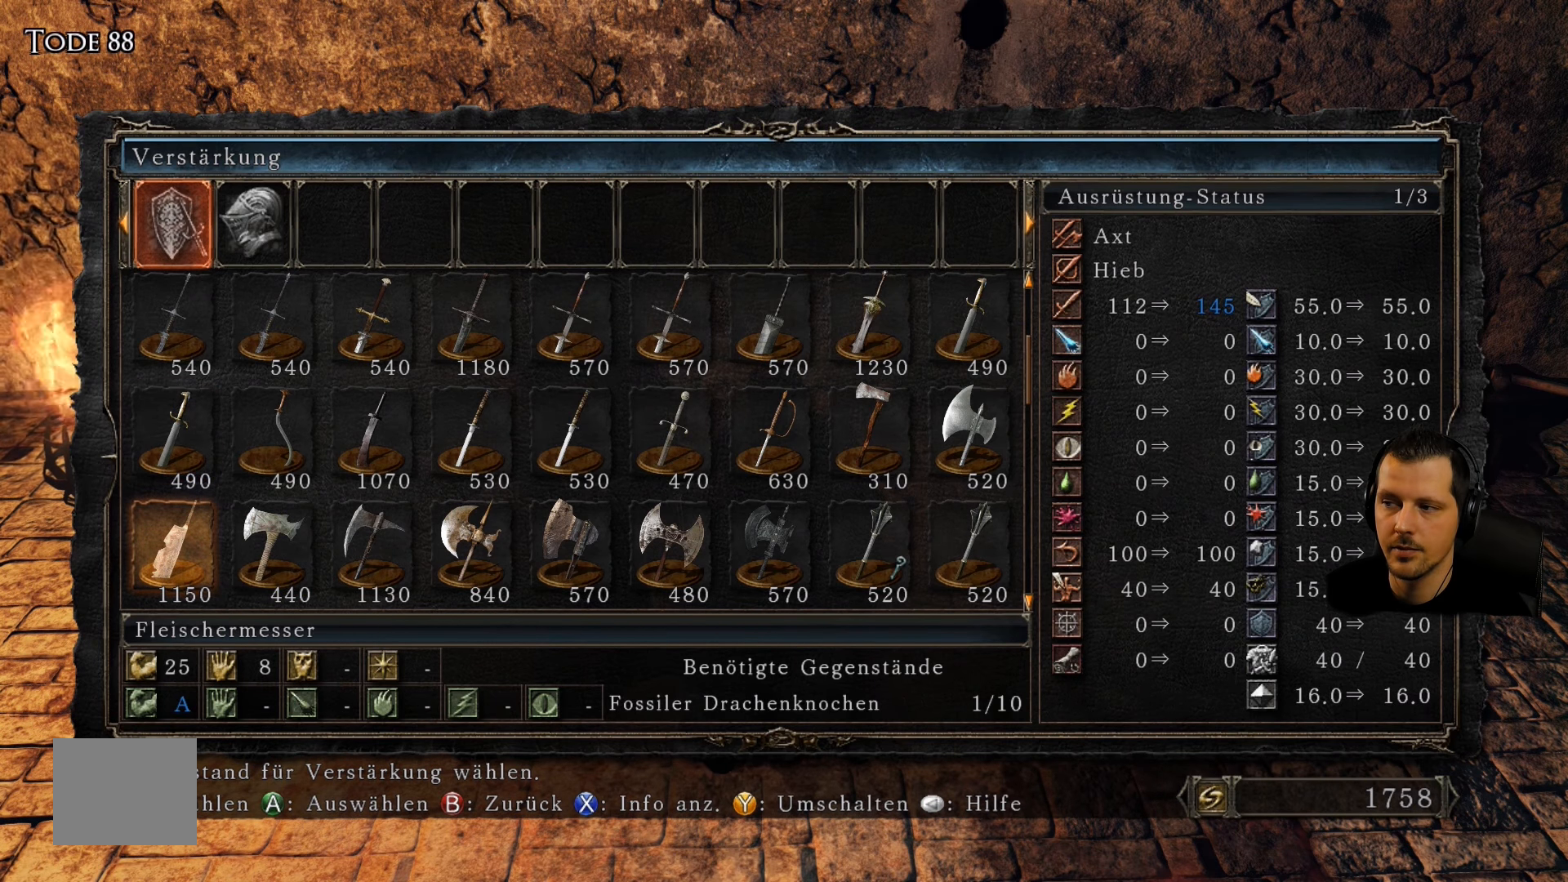
{"buttons": [], "left_stick": "center", "right_stick": "center", "events": []}
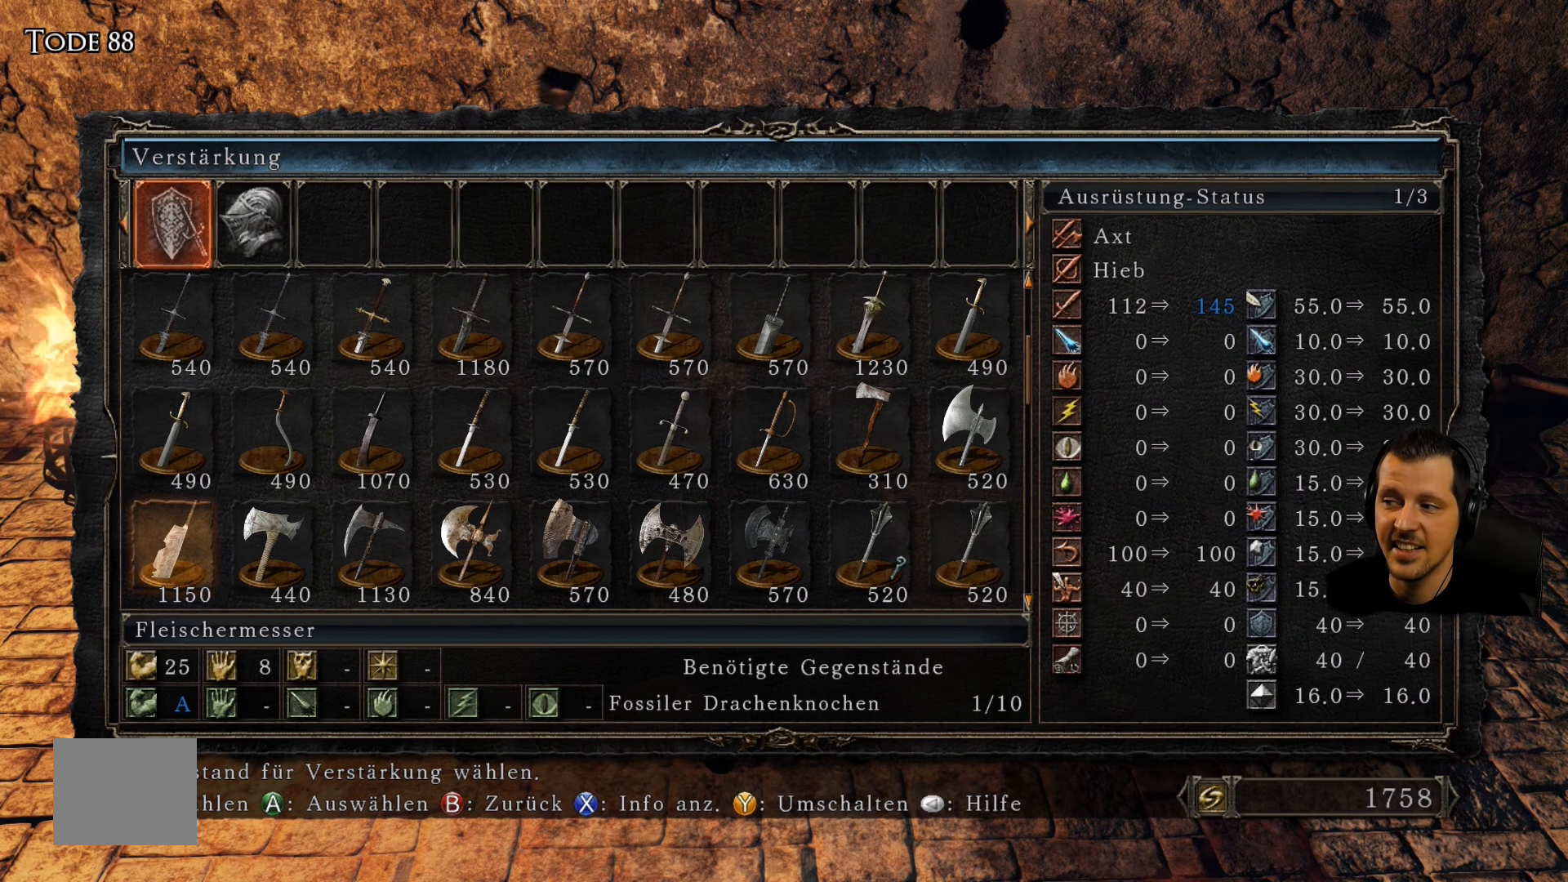
{"buttons": [], "left_stick": "center", "right_stick": "center", "events": [[450, "CROSS", "down"], [500, "CROSS", "up"]]}
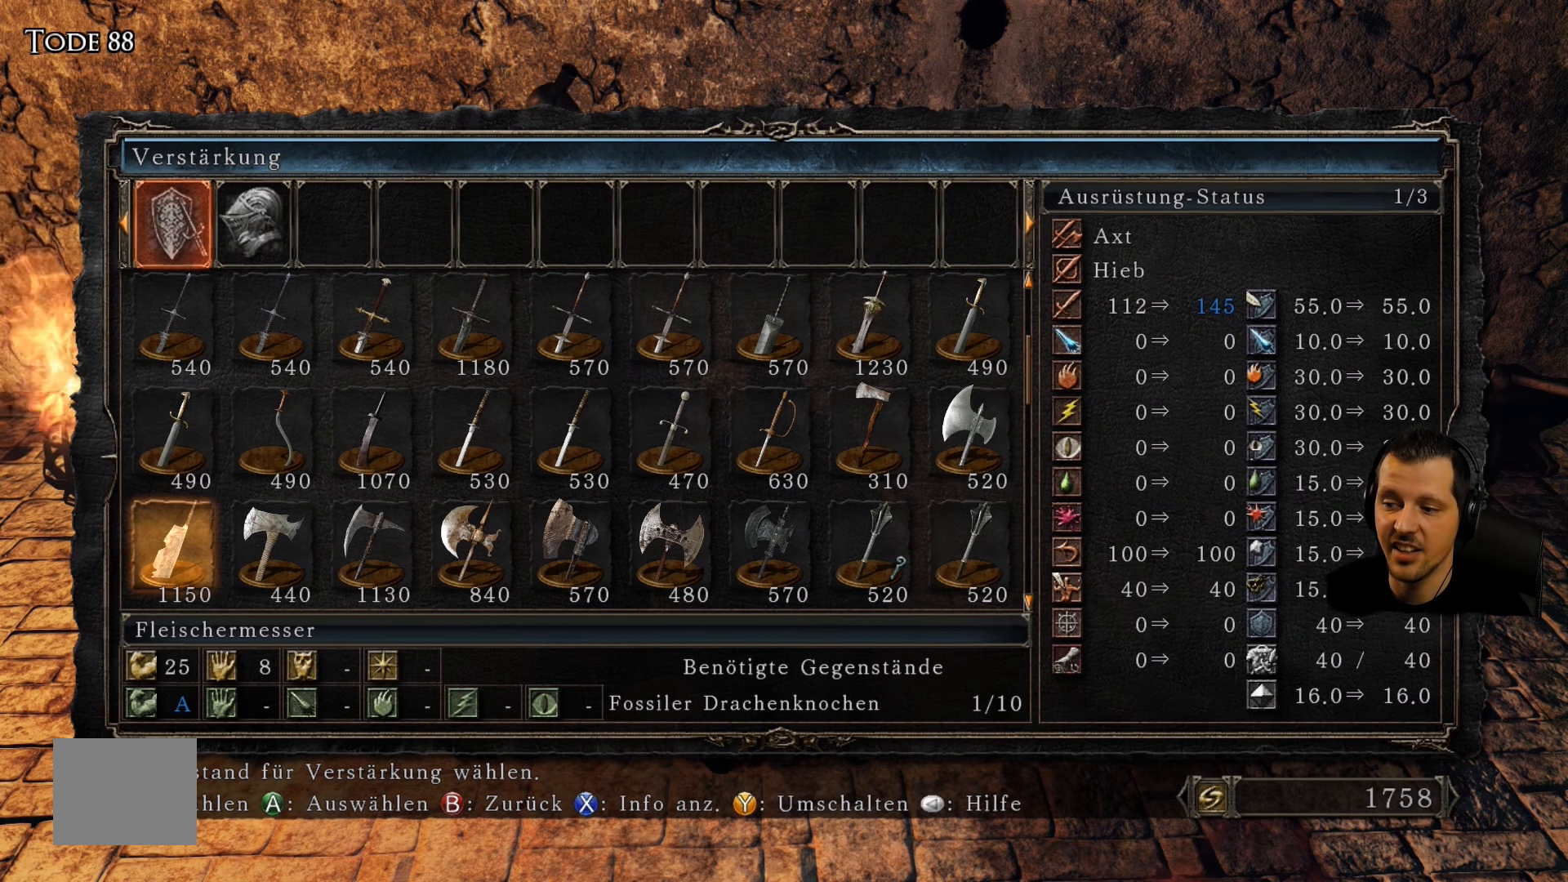
{"buttons": [], "left_stick": "center", "right_stick": "center", "events": []}
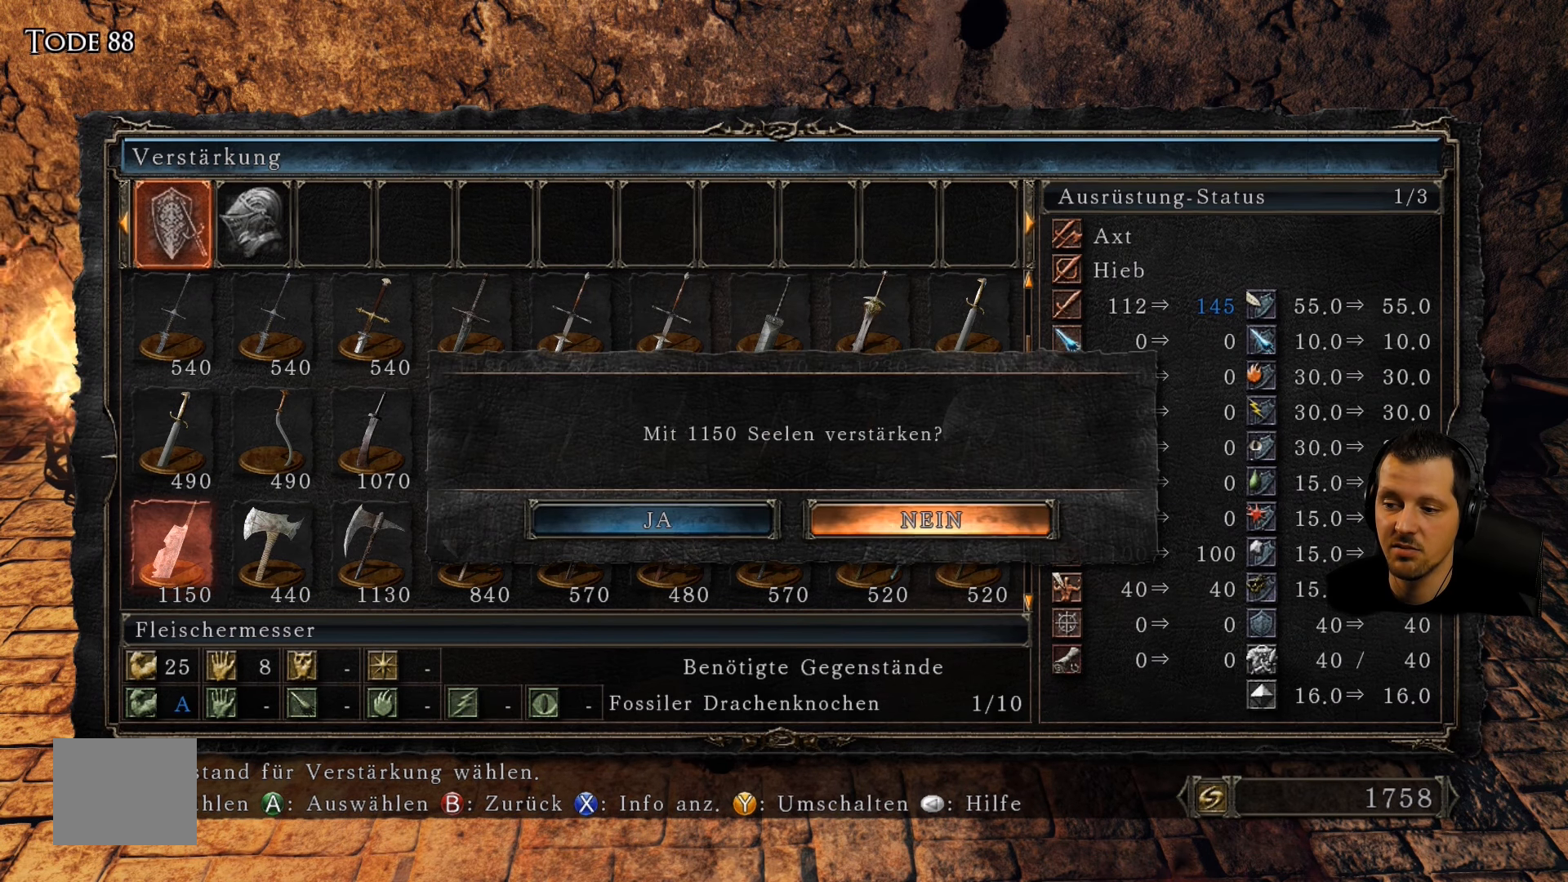
{"buttons": [], "left_stick": "center", "right_stick": "center", "events": []}
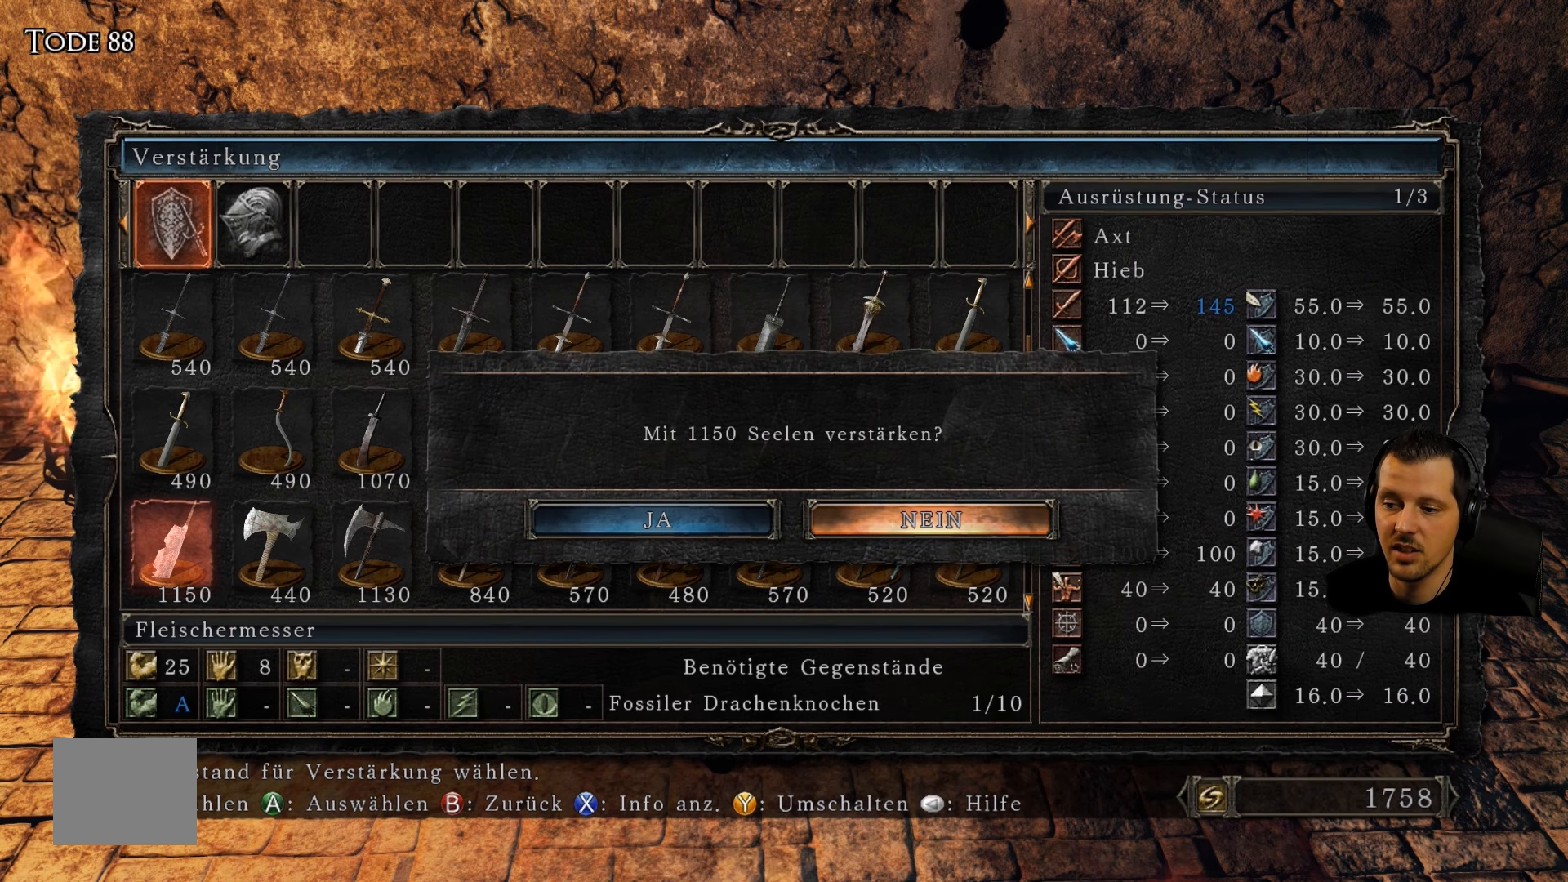
{"buttons": [], "left_stick": "center", "right_stick": "center", "events": [[84, "CIRCLE", "down"], [267, "CIRCLE", "up"]]}
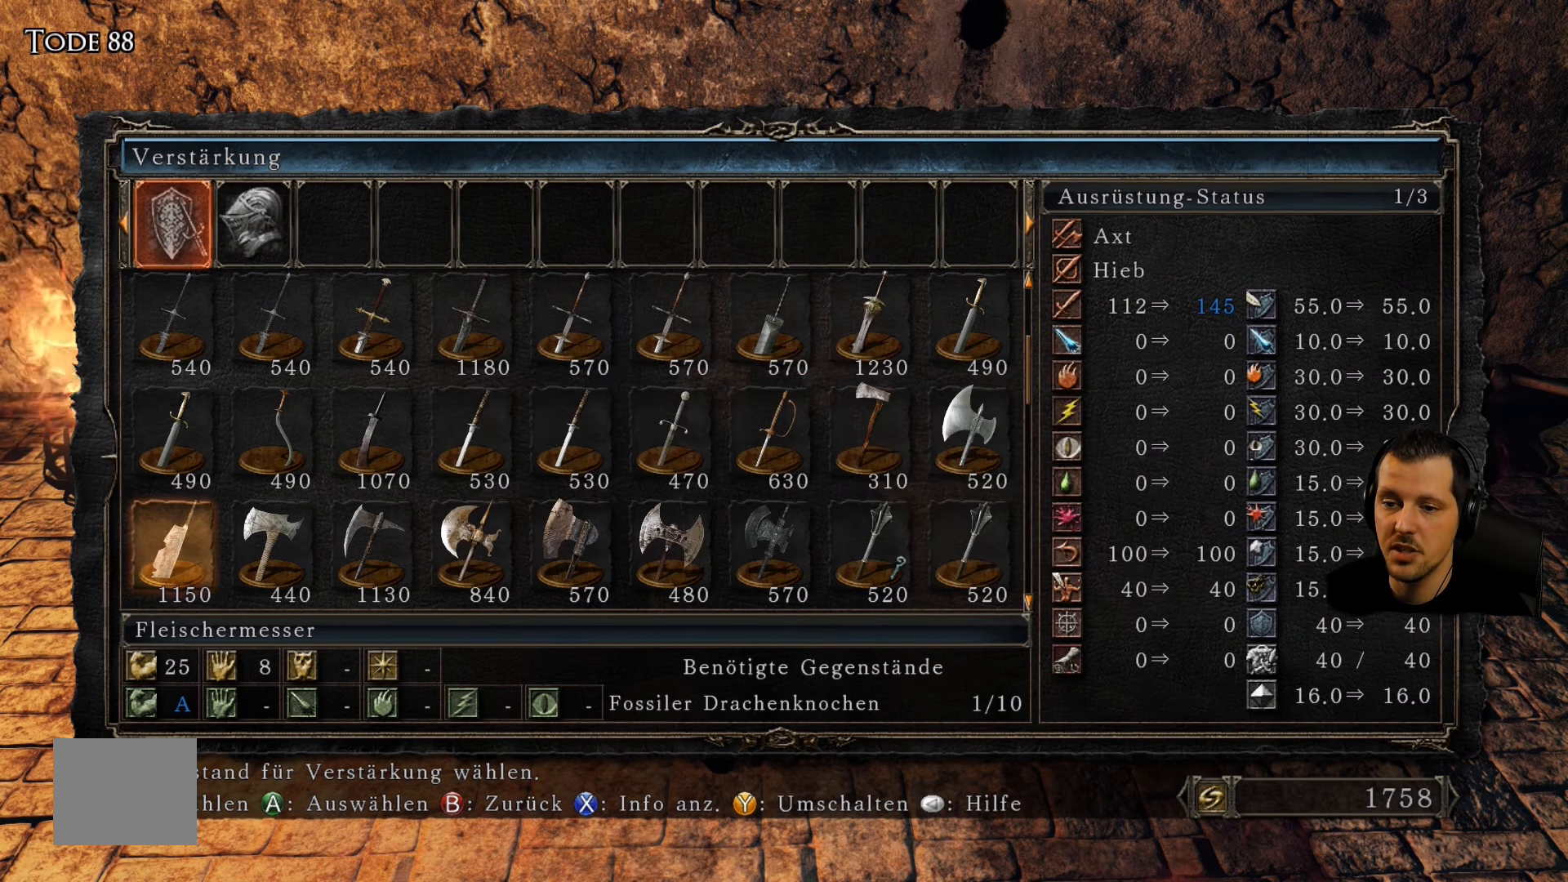
{"buttons": [], "left_stick": "center", "right_stick": "center", "events": []}
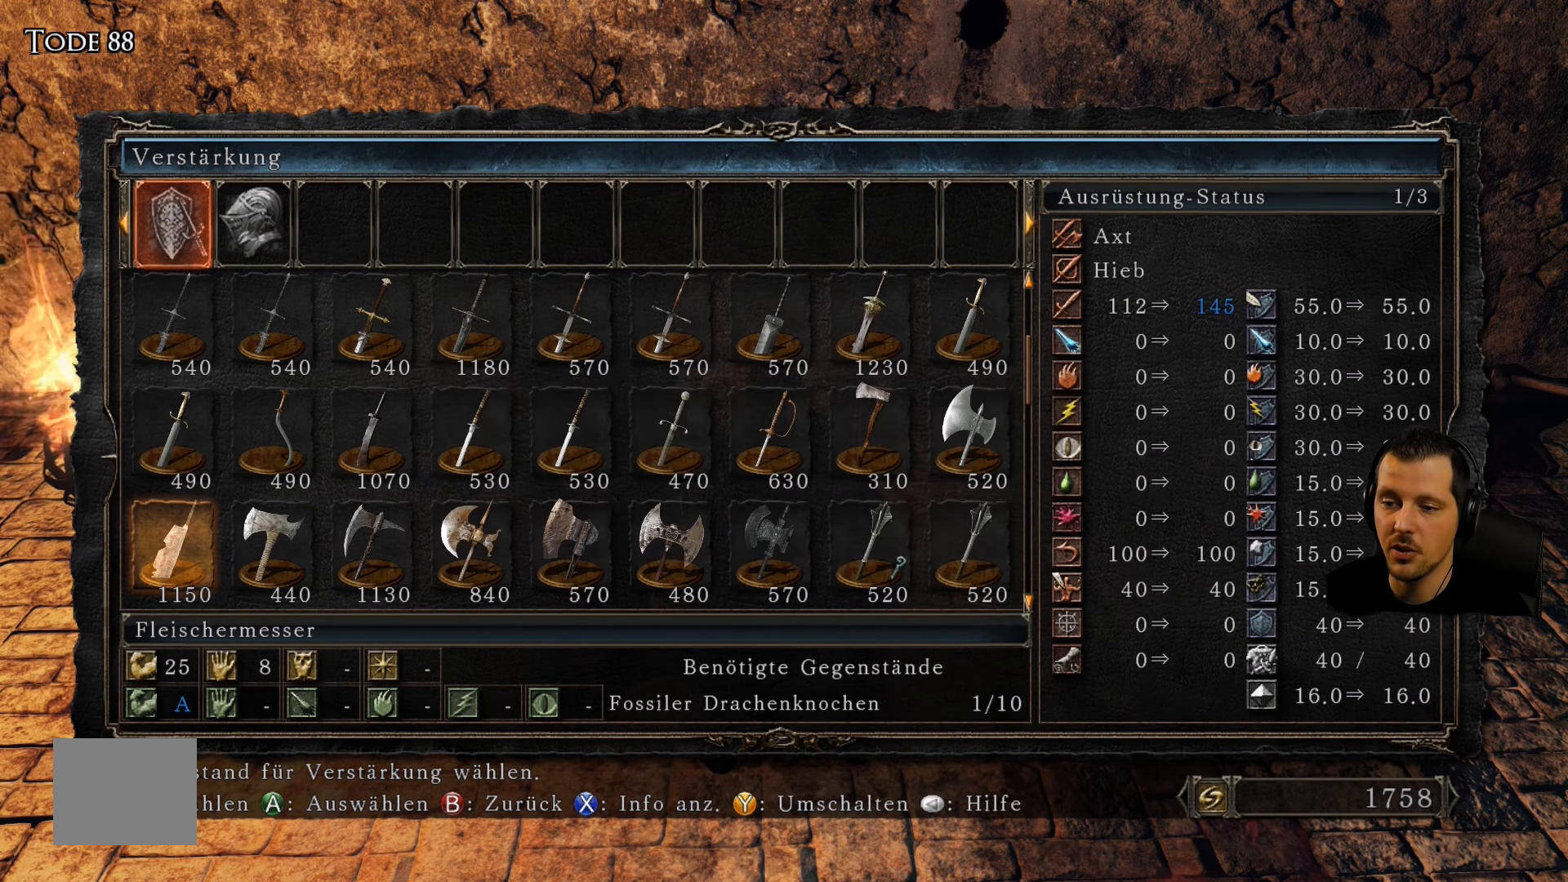
{"buttons": [], "left_stick": "center", "right_stick": "center", "events": [[84, "SQUARE", "down"], [250, "SQUARE", "up"]]}